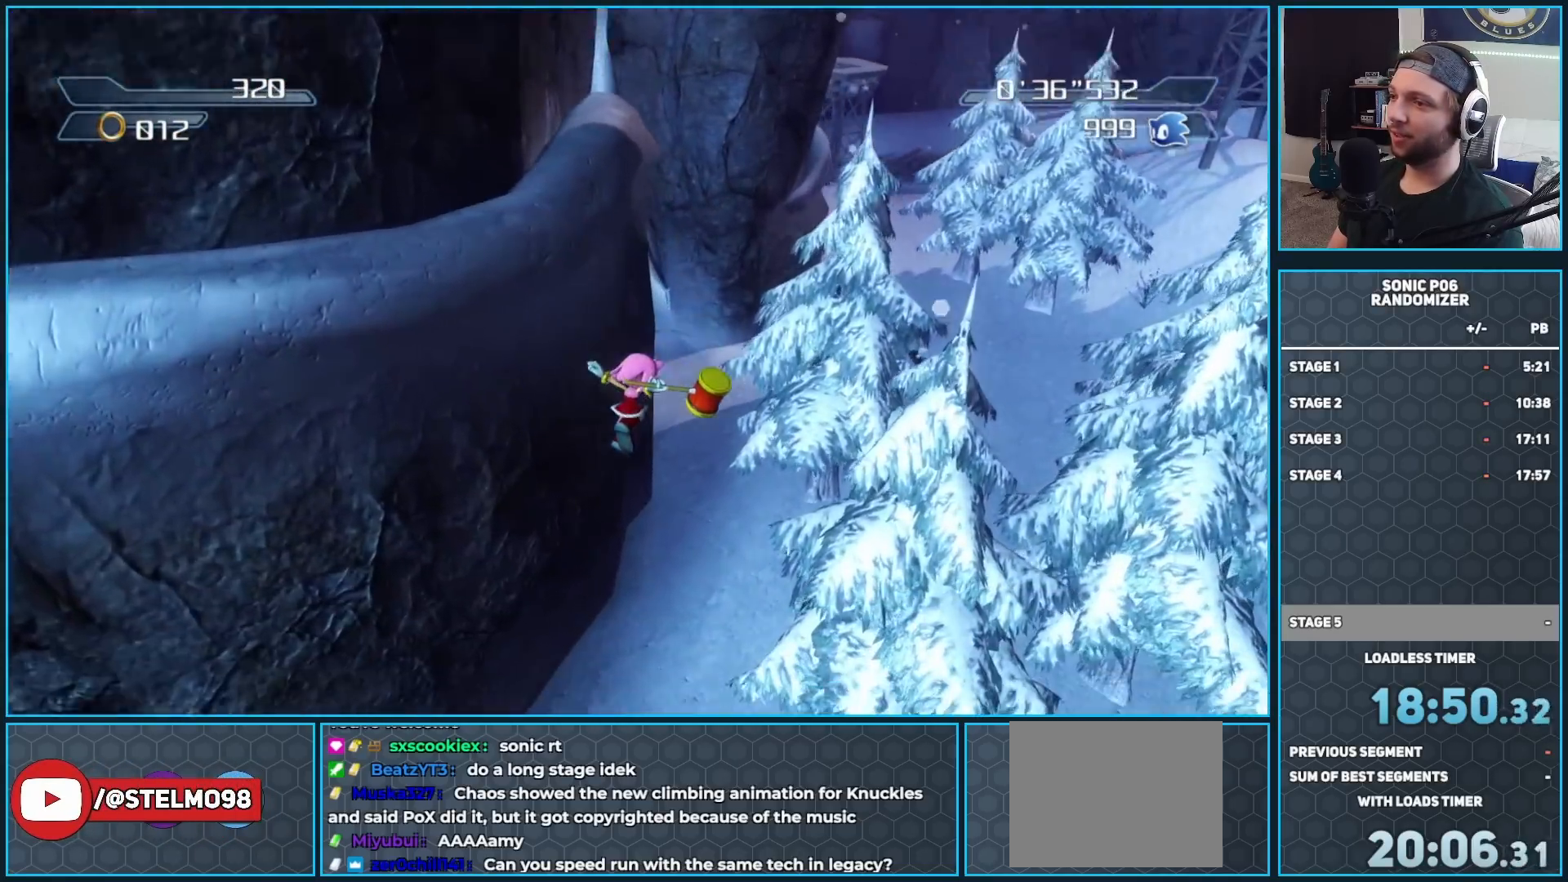
Gameplay with a controller (Xbox layout); each line is a JSON object with the inputs held at the frame after it. "button_events" lists button changes between this image and that frame as [ms after this image, input, new state], when the widget could be followed in between (sticks are given only as held states). This document gives stick clicks only as held states, not as events.
{"buttons": [], "left_stick": "up-right", "right_stick": "down-right", "button_events": []}
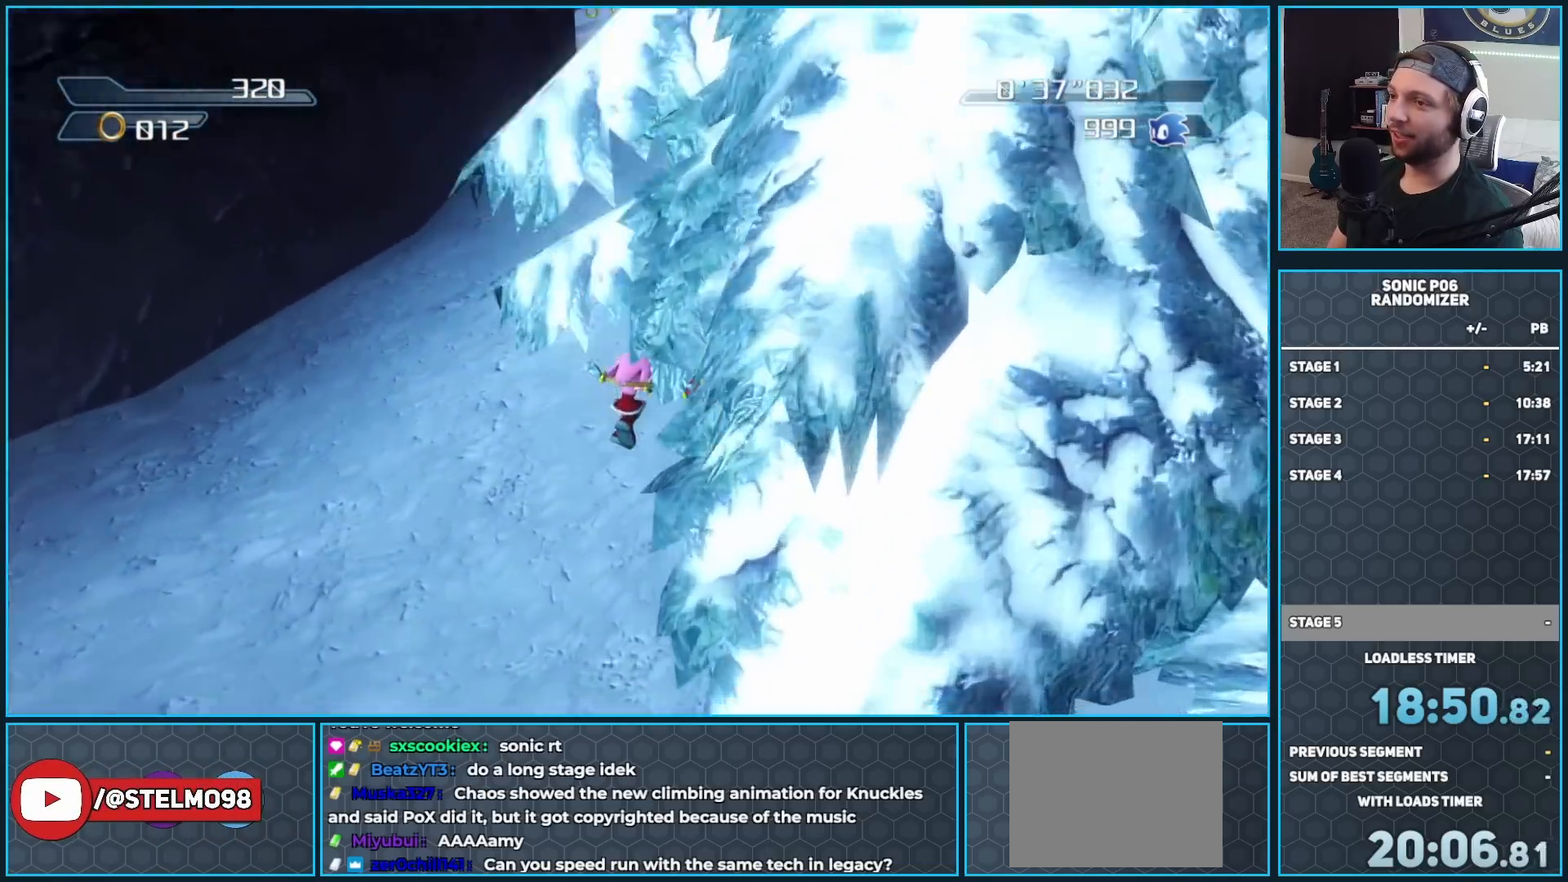
{"buttons": ["X"], "left_stick": "up-right", "right_stick": "down-right", "button_events": [[83, "X", "down"]]}
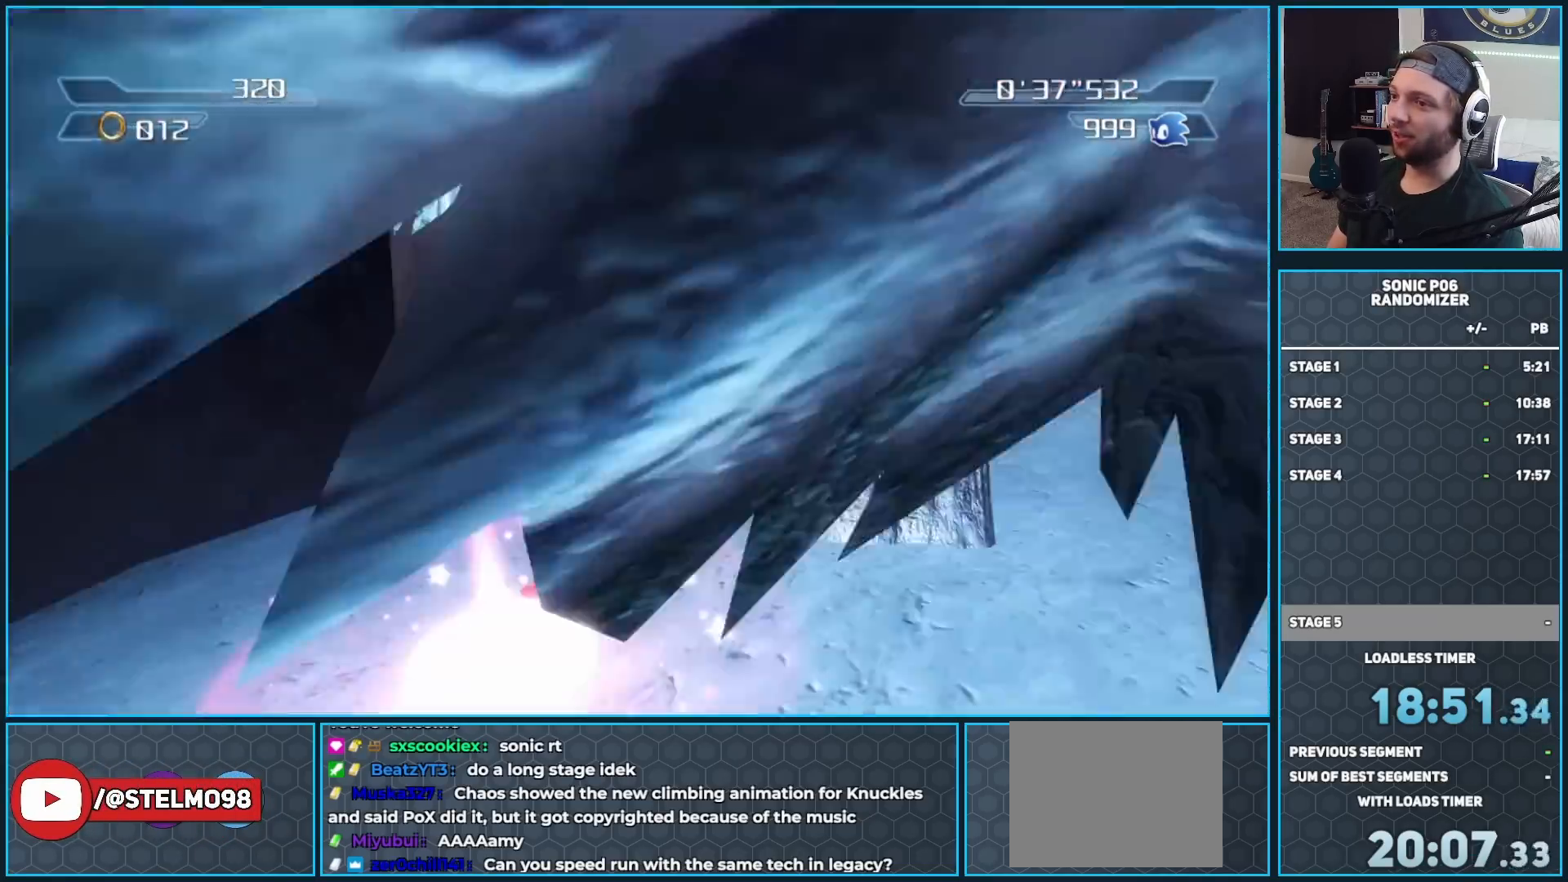
{"buttons": ["X"], "left_stick": "up", "right_stick": "down-right", "button_events": []}
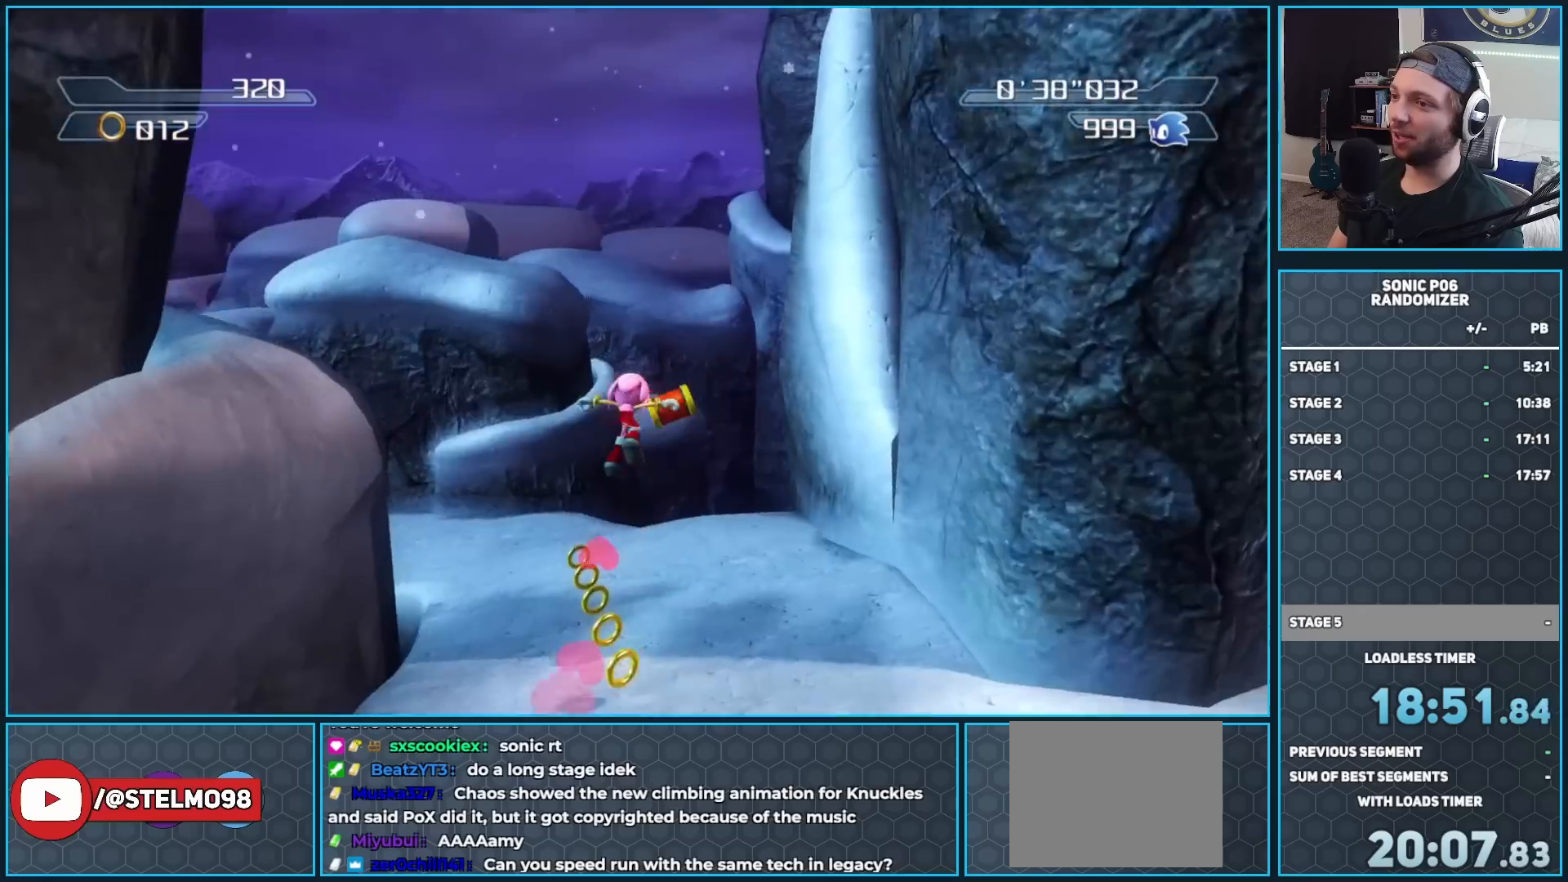
{"buttons": ["X"], "left_stick": "up", "right_stick": "down-right", "button_events": []}
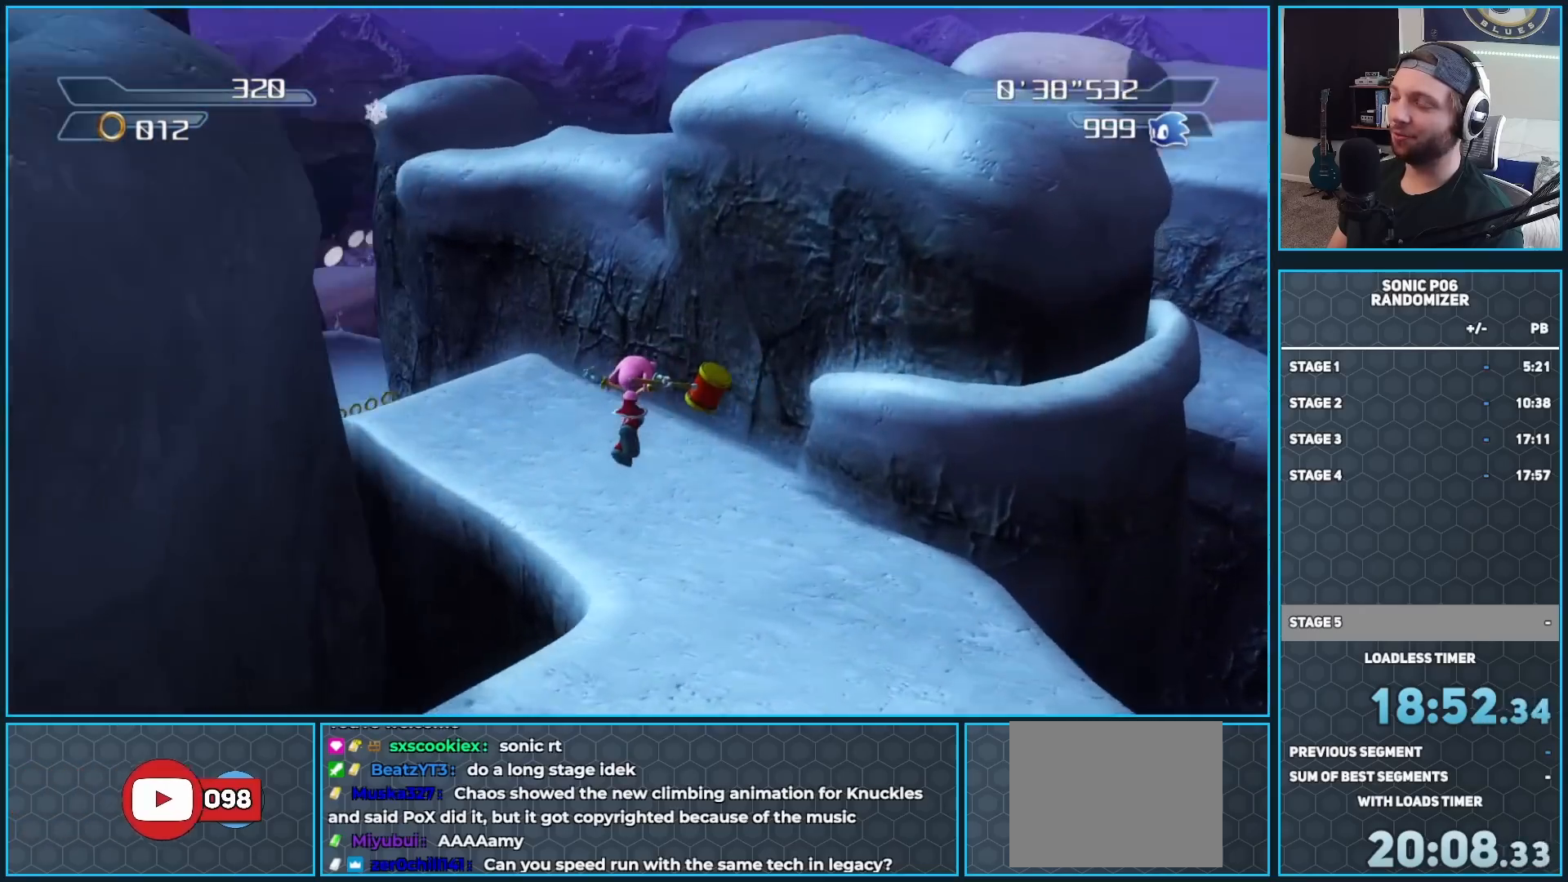
{"buttons": [], "left_stick": "up-left", "right_stick": "center", "button_events": [[83, "X", "up"]]}
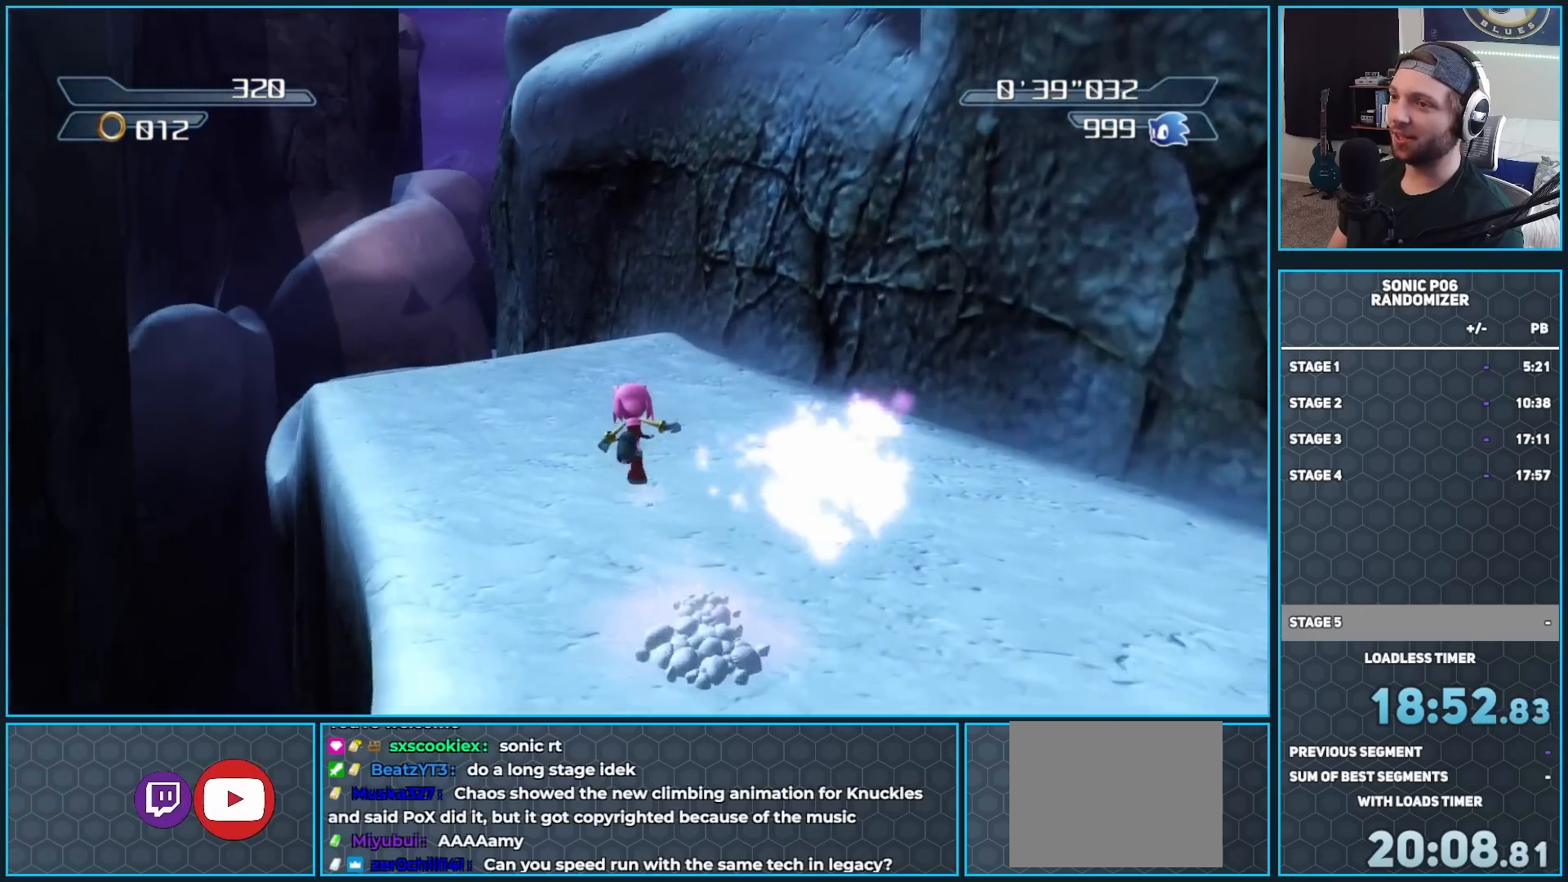
{"buttons": [], "left_stick": "up", "right_stick": "center", "button_events": []}
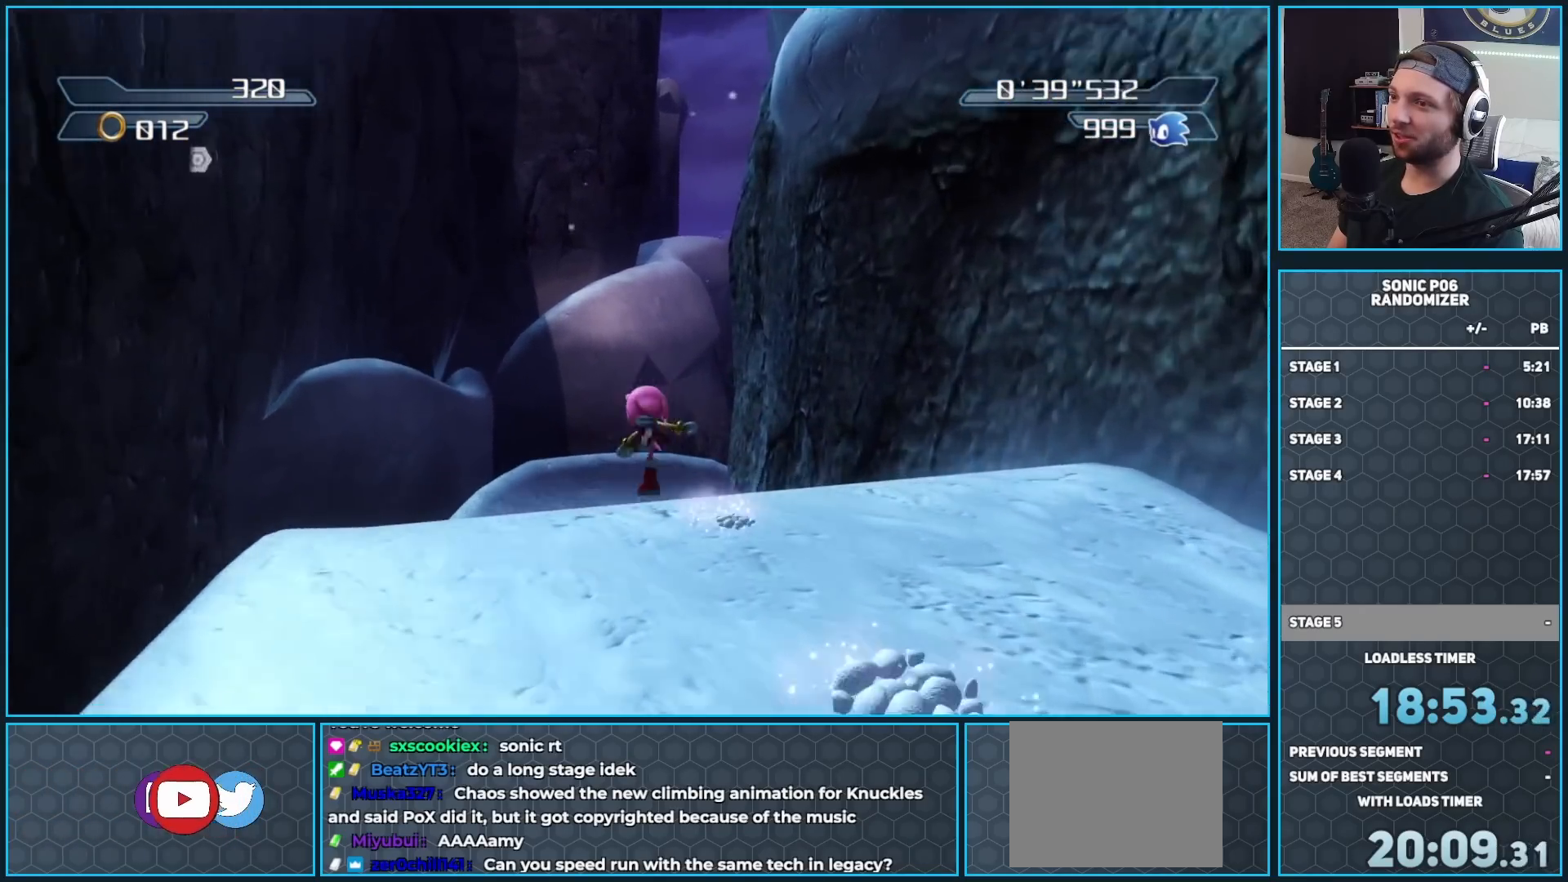
{"buttons": [], "left_stick": "up", "right_stick": "center", "button_events": []}
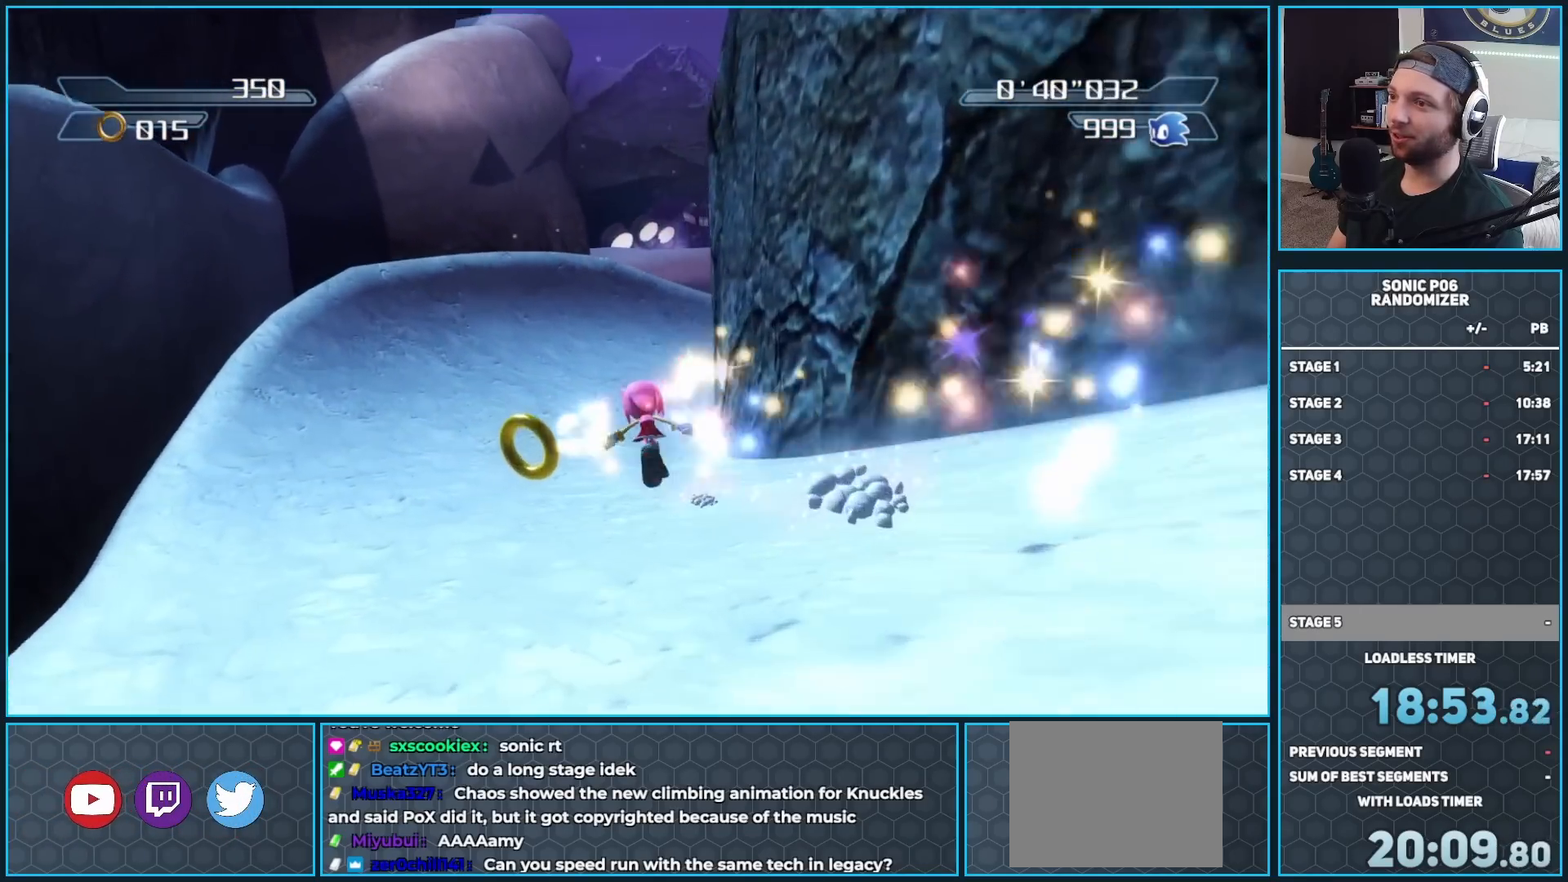
{"buttons": ["X"], "left_stick": "up", "right_stick": "center", "button_events": [[233, "X", "down"]]}
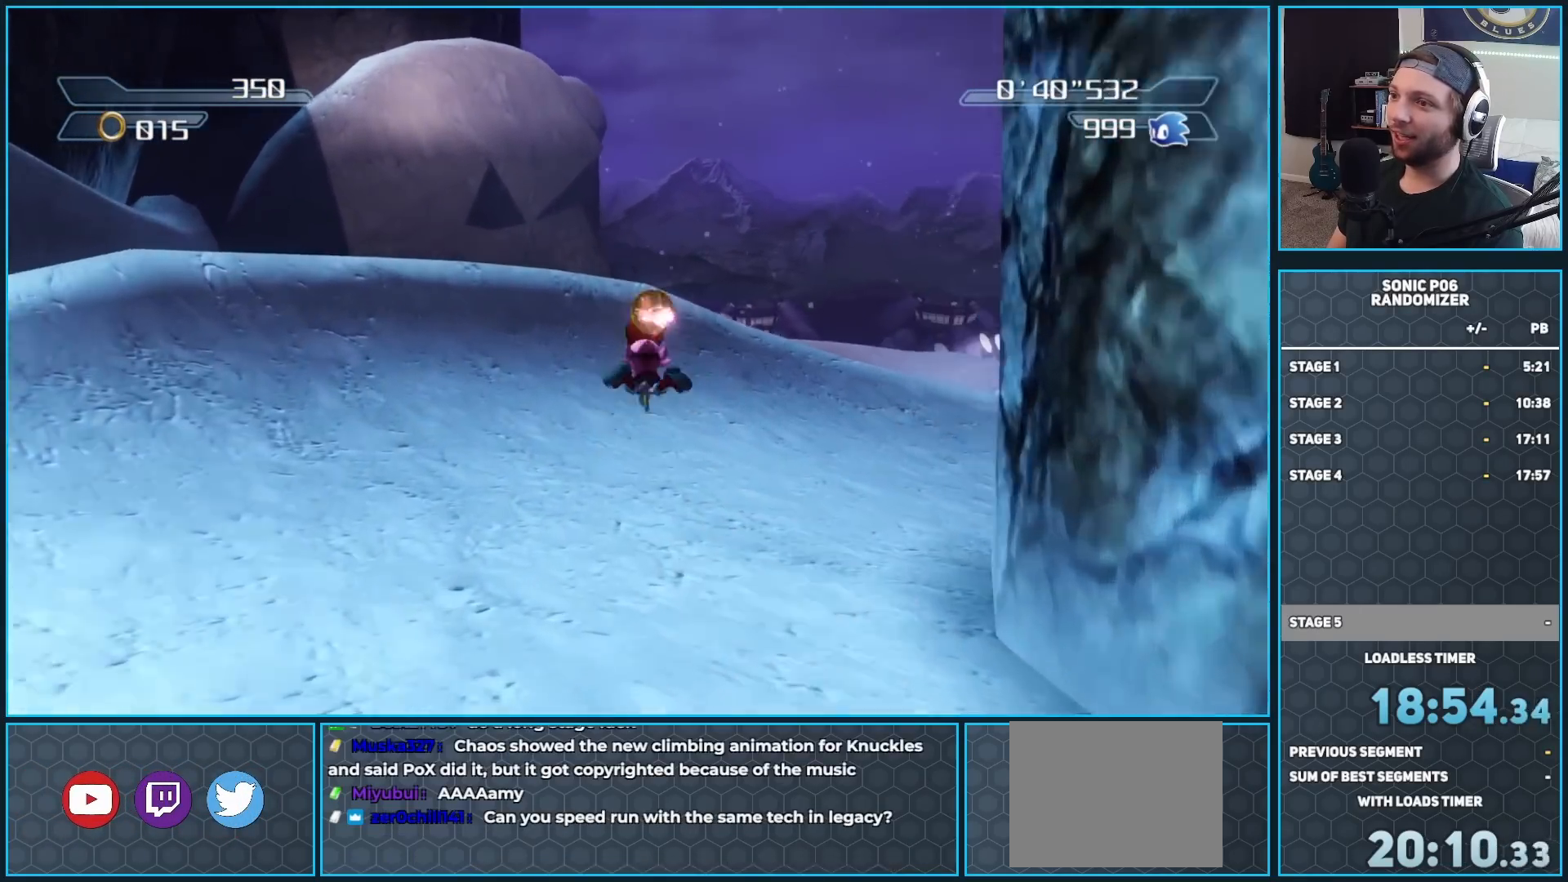
{"buttons": ["X"], "left_stick": "up", "right_stick": "center", "button_events": []}
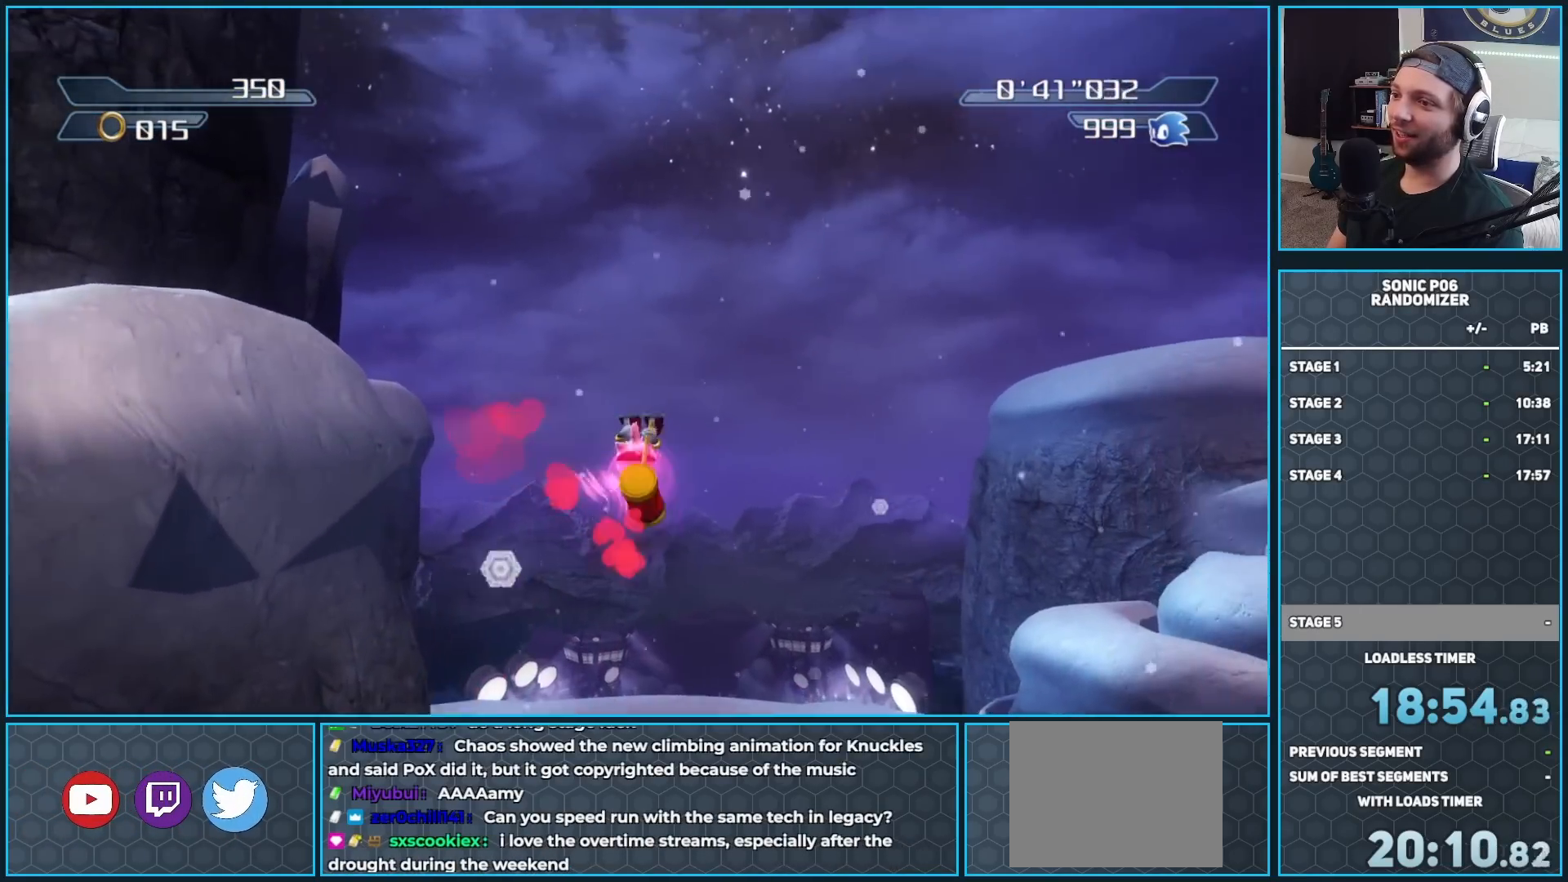
{"buttons": ["X"], "left_stick": "up", "right_stick": "center", "button_events": []}
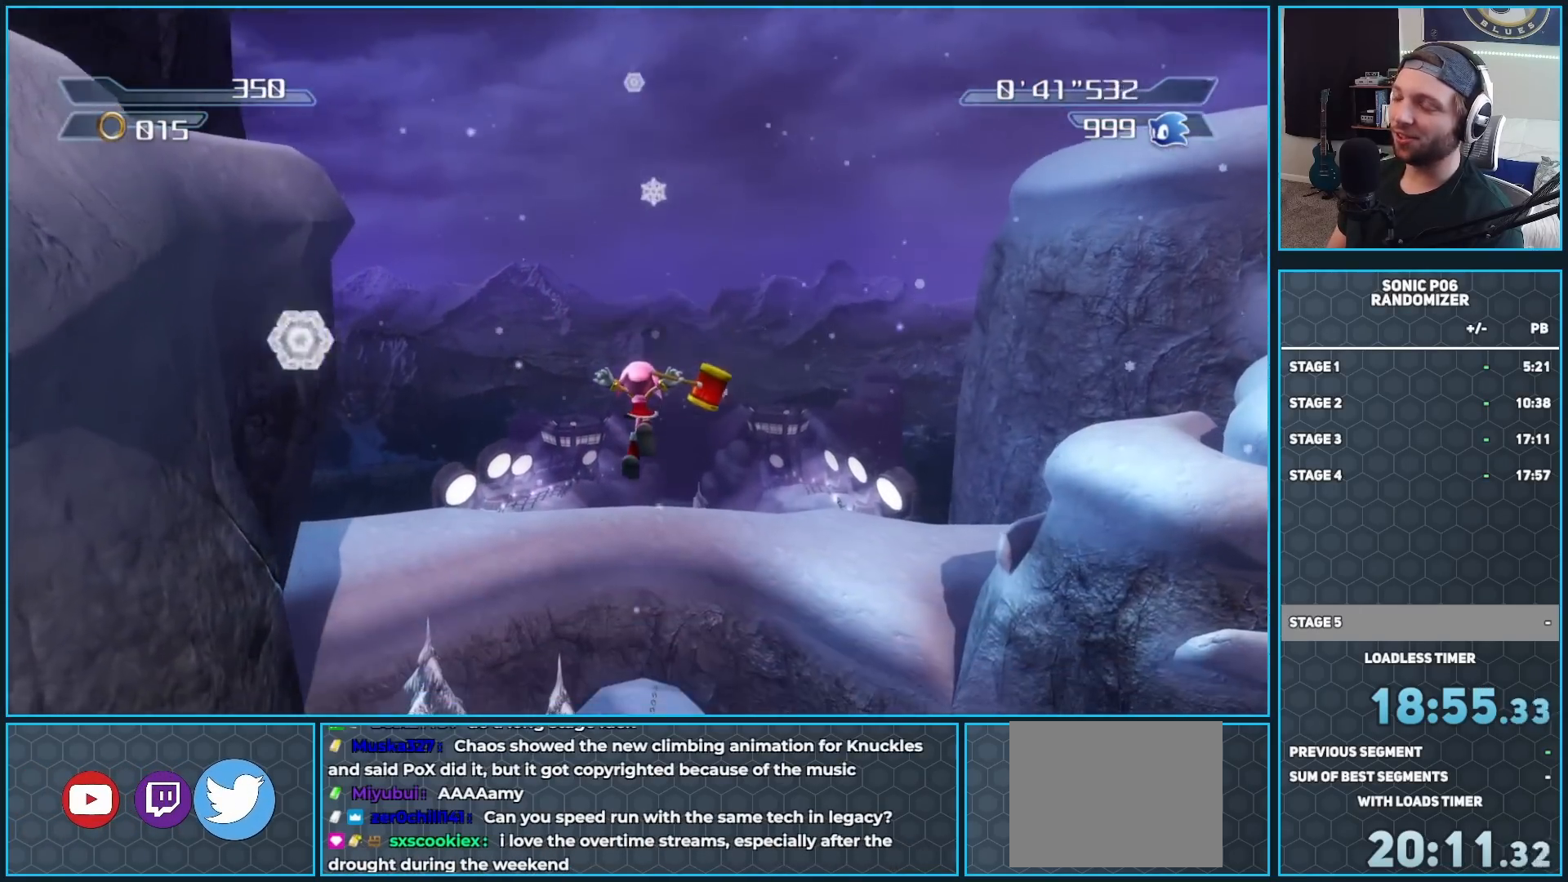
{"buttons": [], "left_stick": "up", "right_stick": "center", "button_events": [[133, "X", "up"]]}
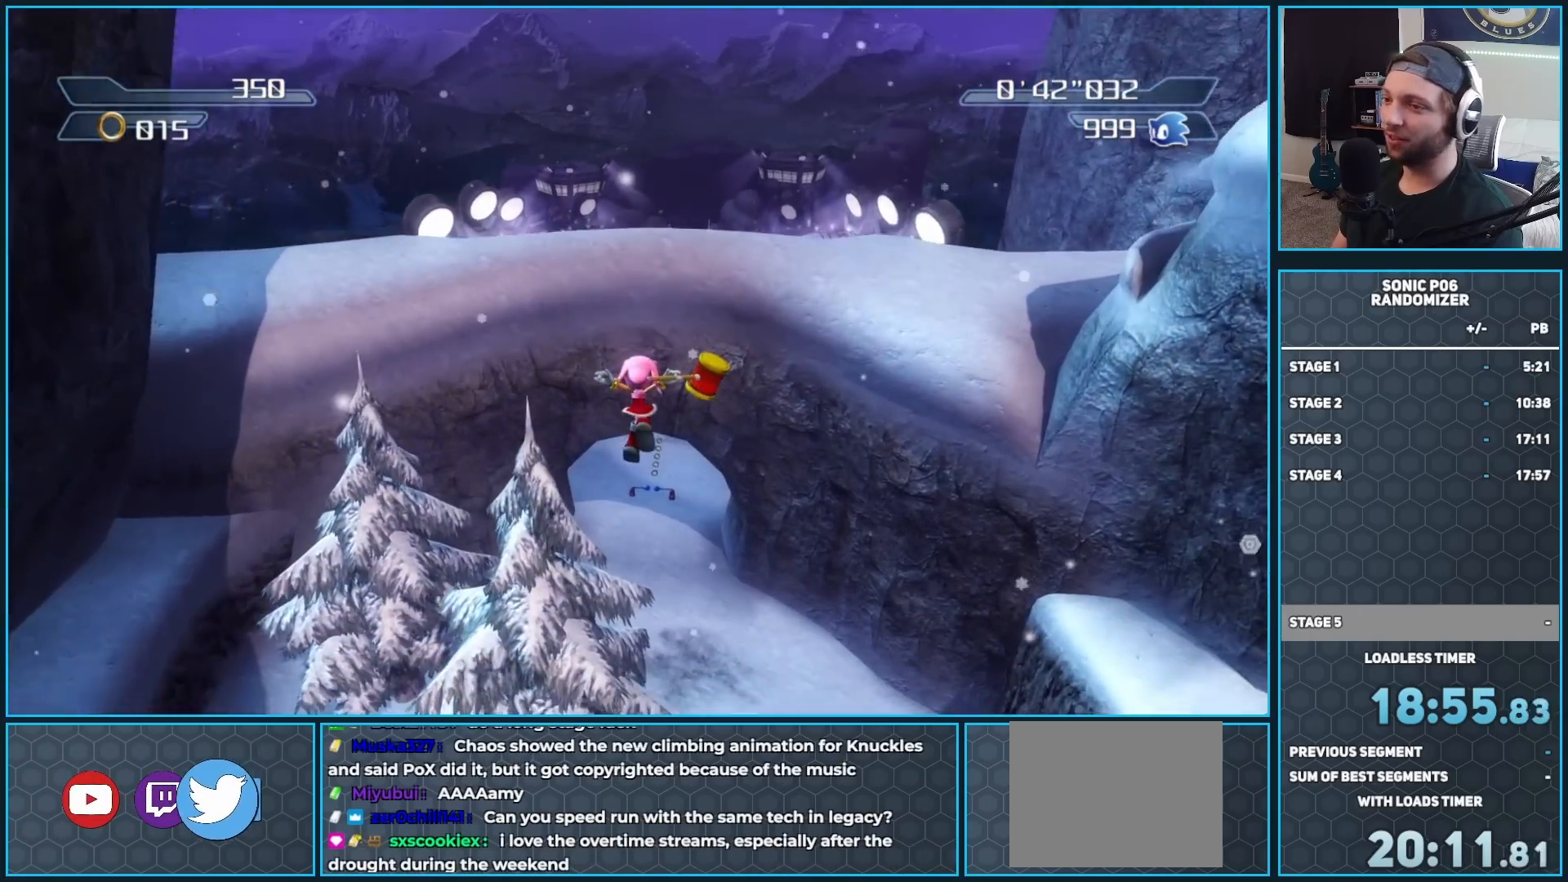
{"buttons": [], "left_stick": "up", "right_stick": "center", "button_events": []}
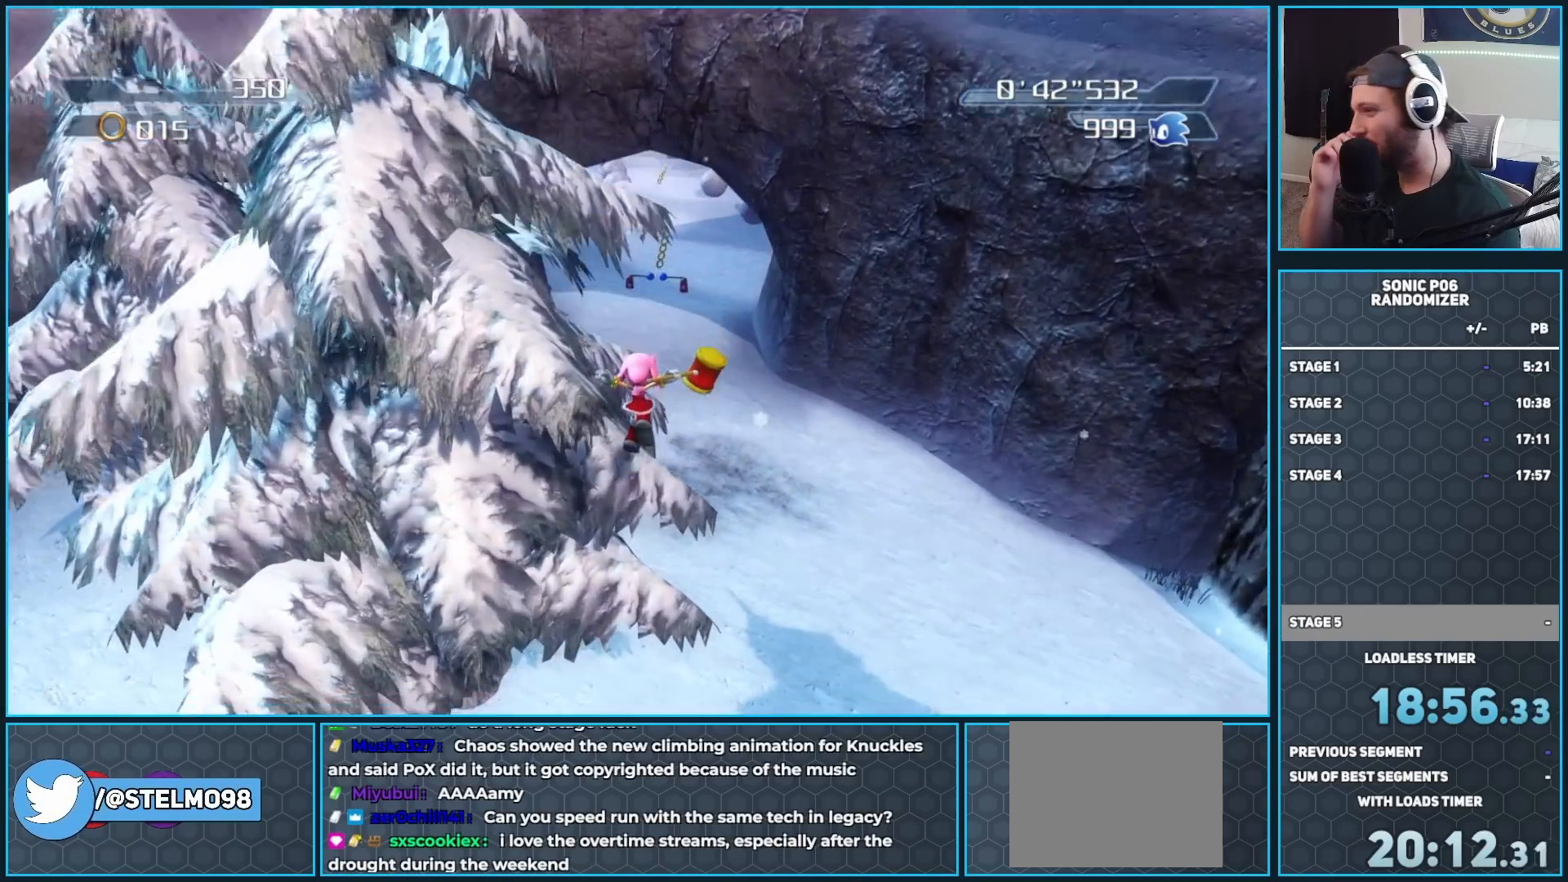
{"buttons": [], "left_stick": "up", "right_stick": "center", "button_events": []}
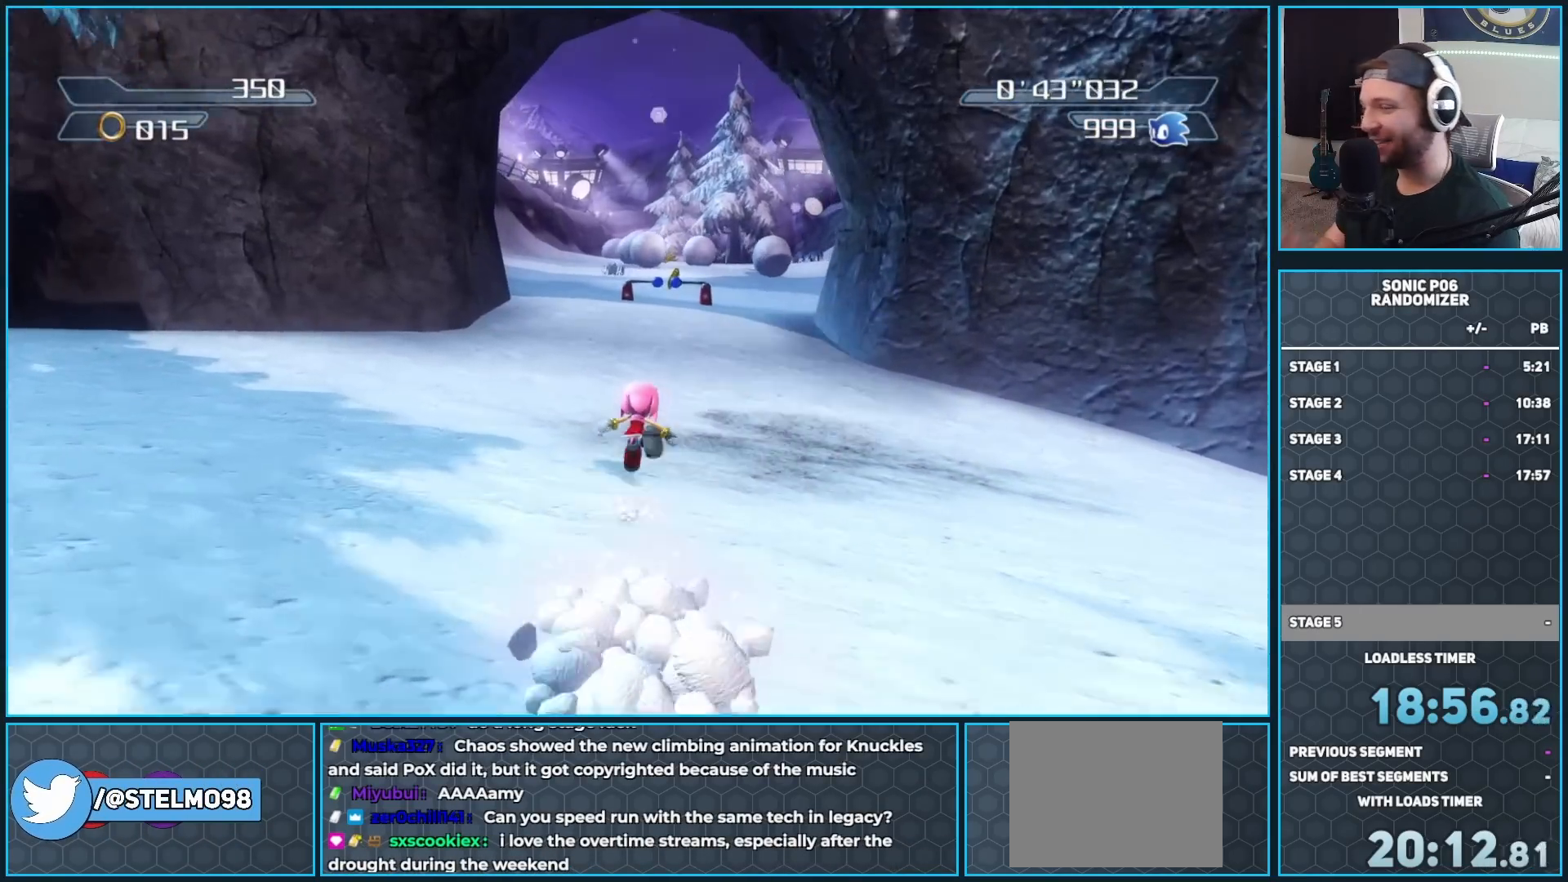
{"buttons": [], "left_stick": "up", "right_stick": "center", "button_events": []}
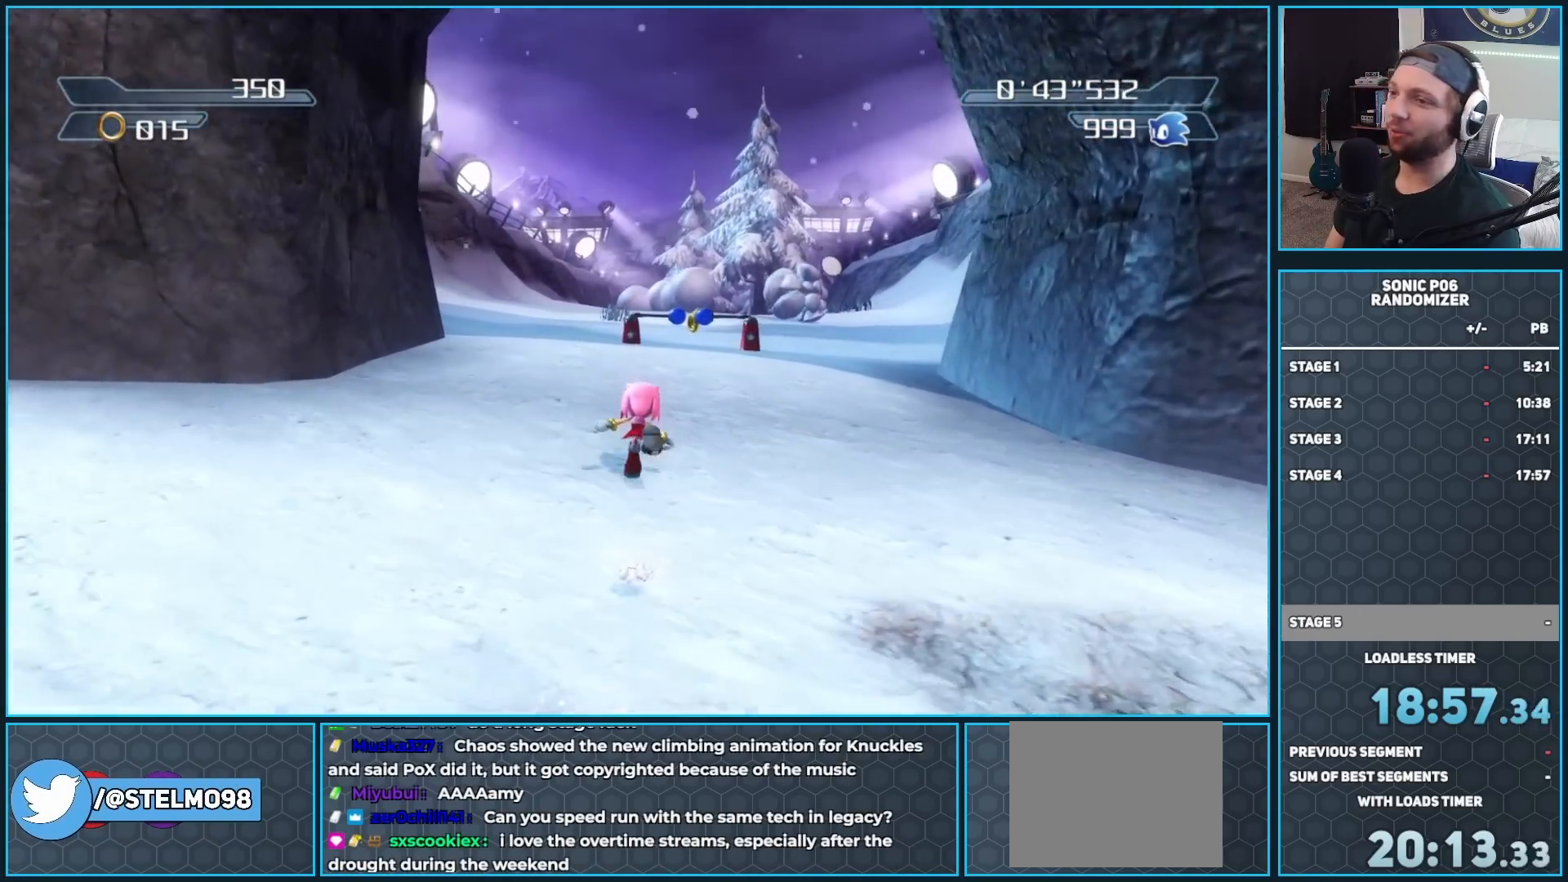
{"buttons": ["X"], "left_stick": "up-right", "right_stick": "center", "button_events": [[183, "X", "down"]]}
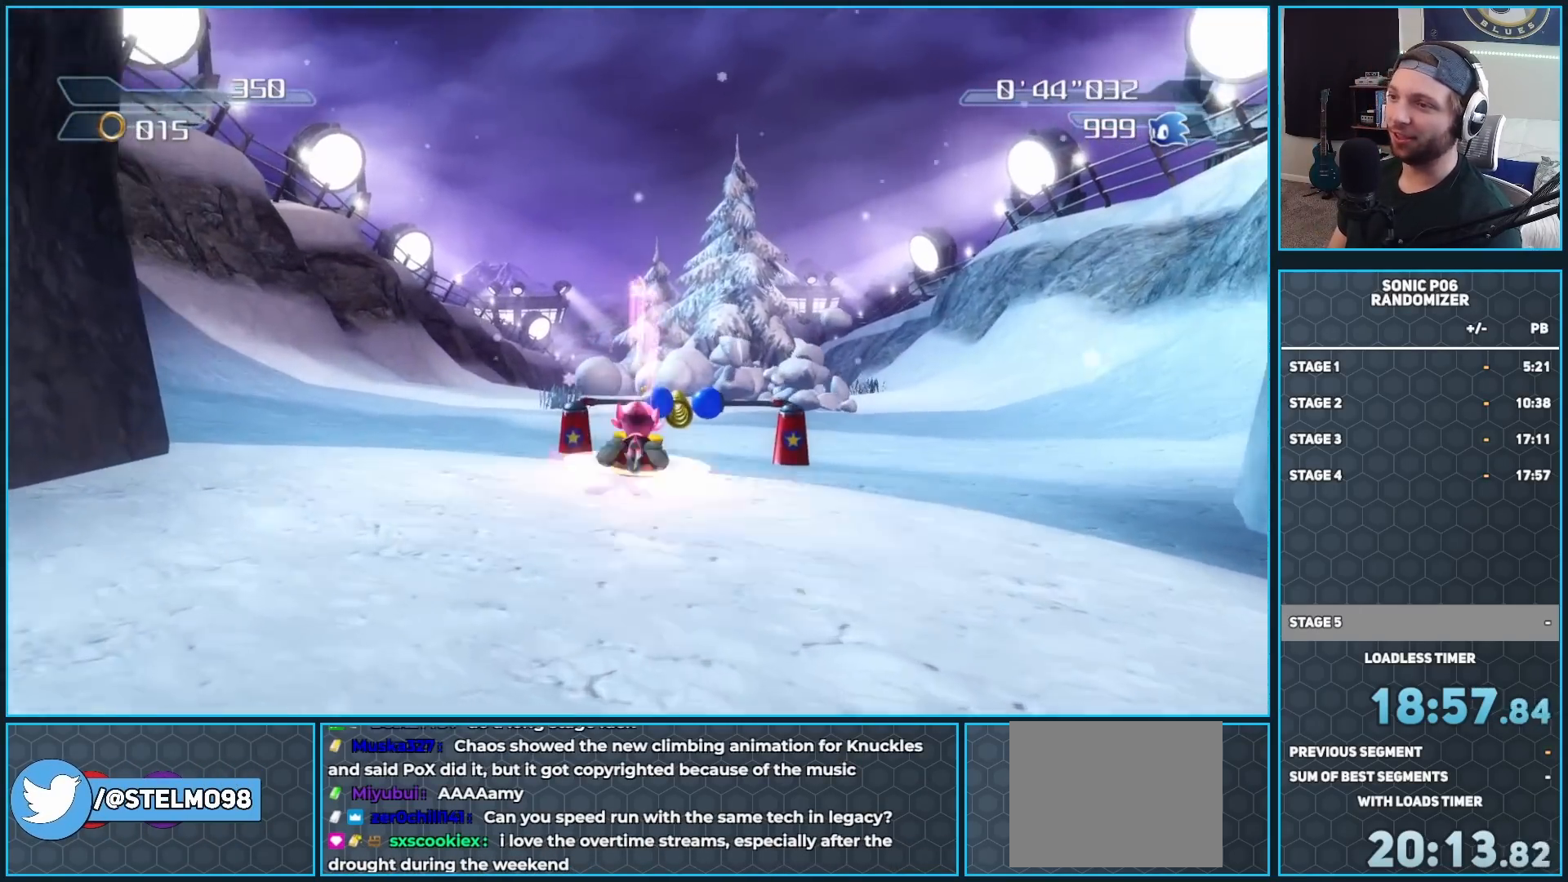
{"buttons": ["X"], "left_stick": "up-left", "right_stick": "center", "button_events": []}
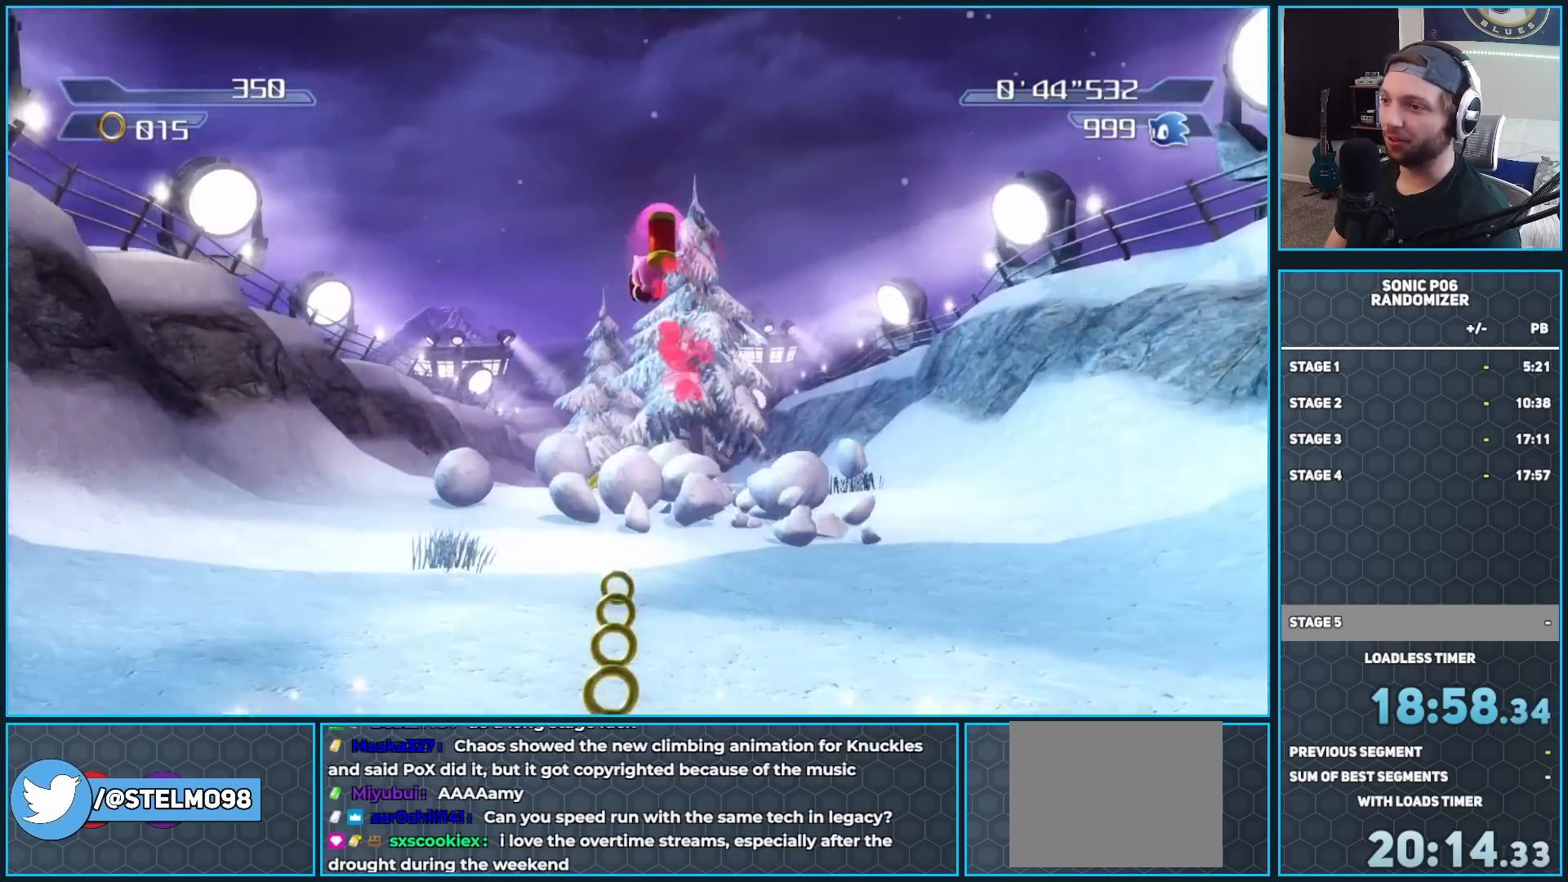
{"buttons": ["X"], "left_stick": "up-left", "right_stick": "center", "button_events": []}
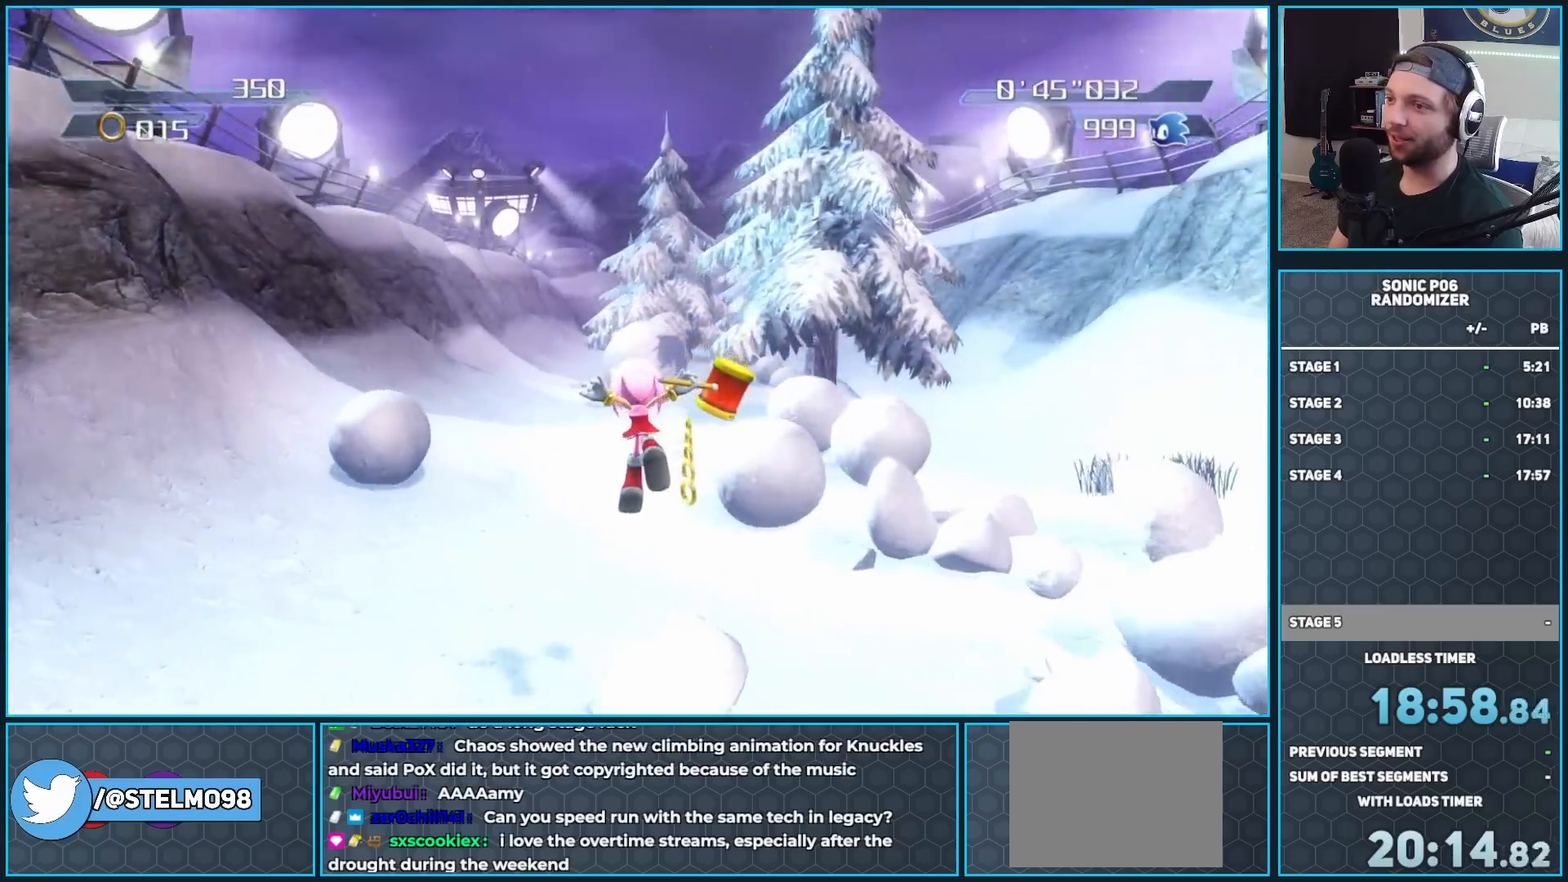
{"buttons": ["X"], "left_stick": "up", "right_stick": "center", "button_events": [[167, "X", "up"], [367, "X", "down"]]}
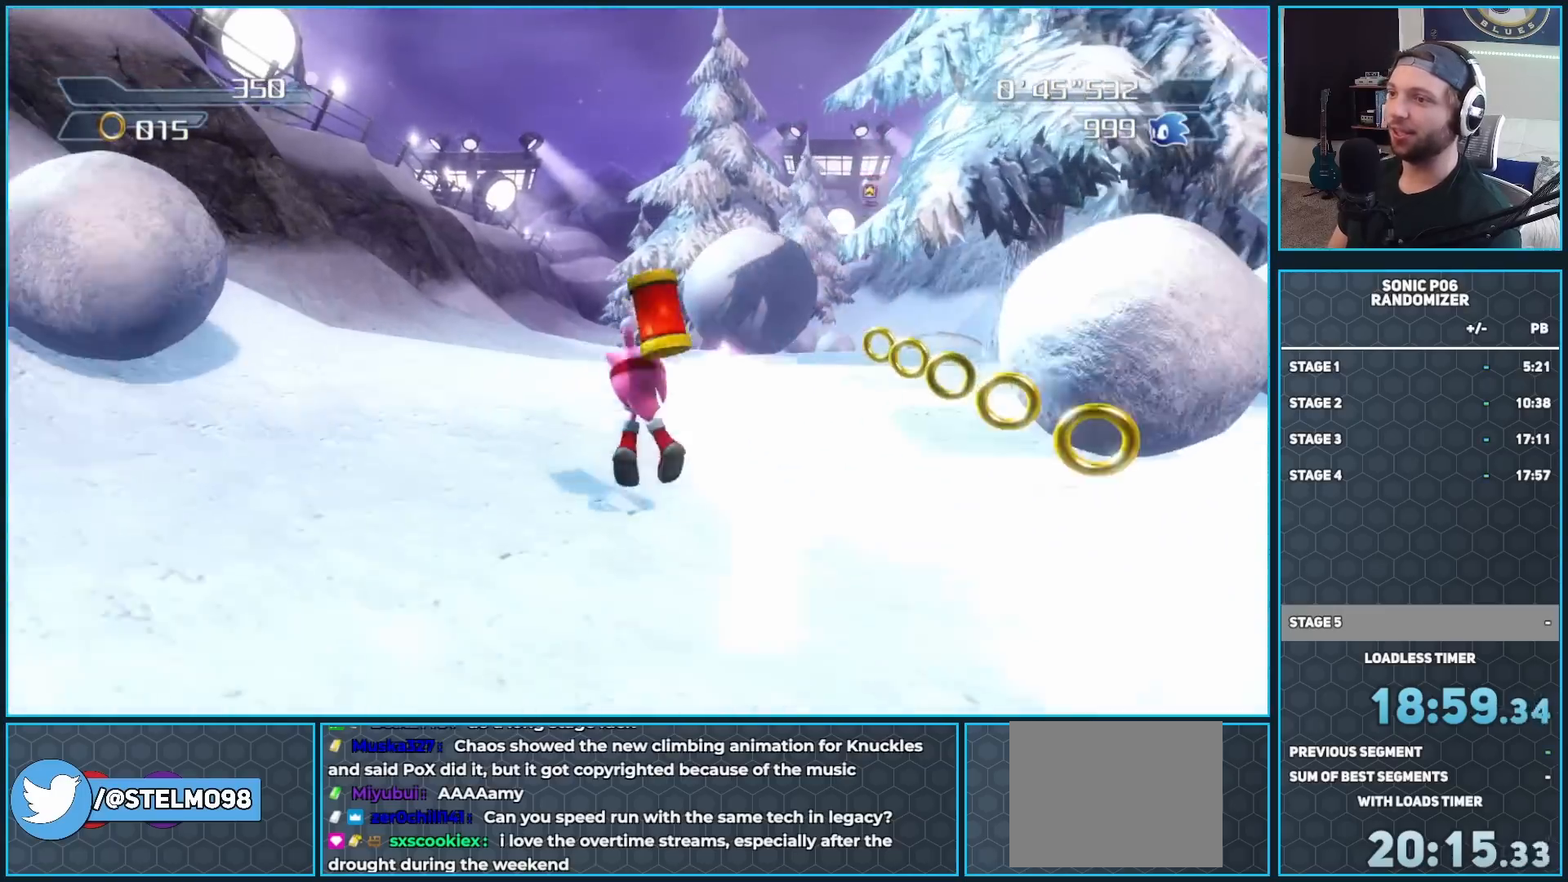
{"buttons": ["X"], "left_stick": "up-left", "right_stick": "center", "button_events": []}
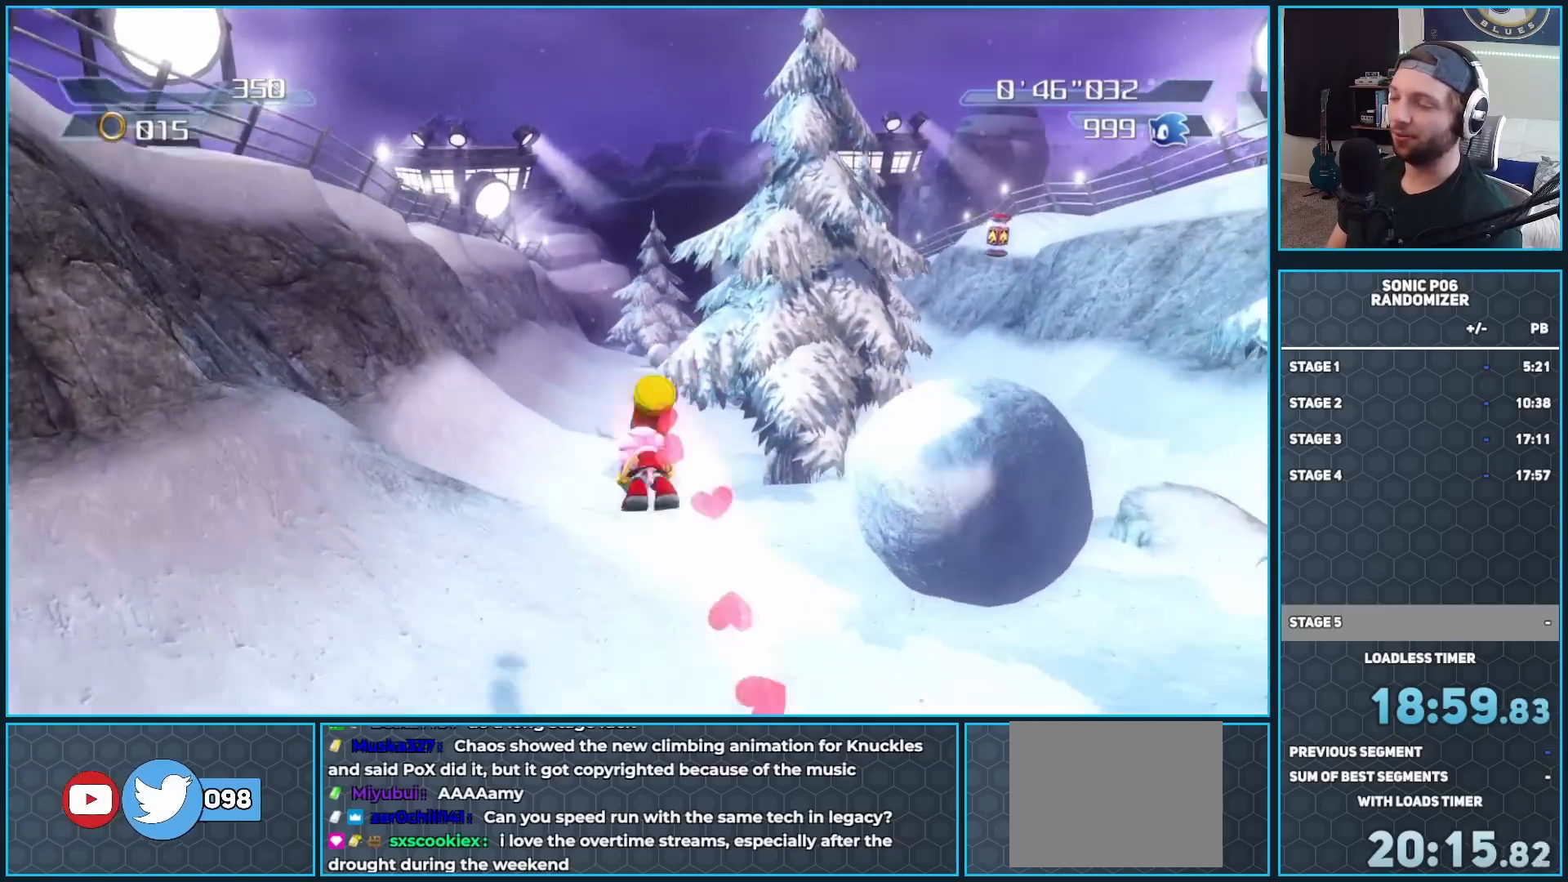
{"buttons": ["X"], "left_stick": "up", "right_stick": "center", "button_events": []}
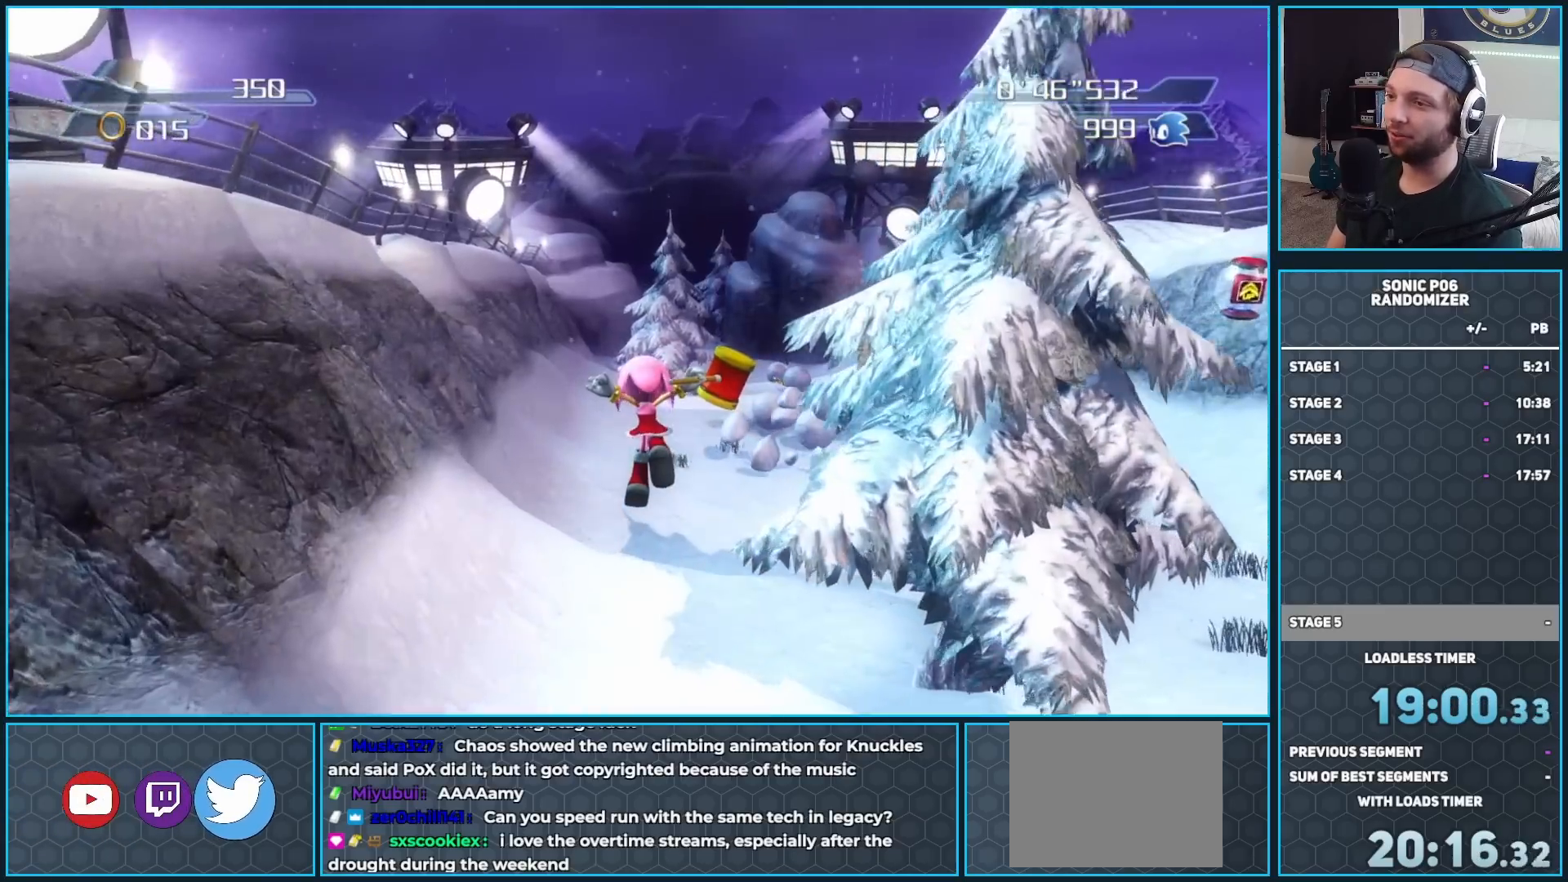
{"buttons": [], "left_stick": "up", "right_stick": "center", "button_events": [[400, "X", "up"]]}
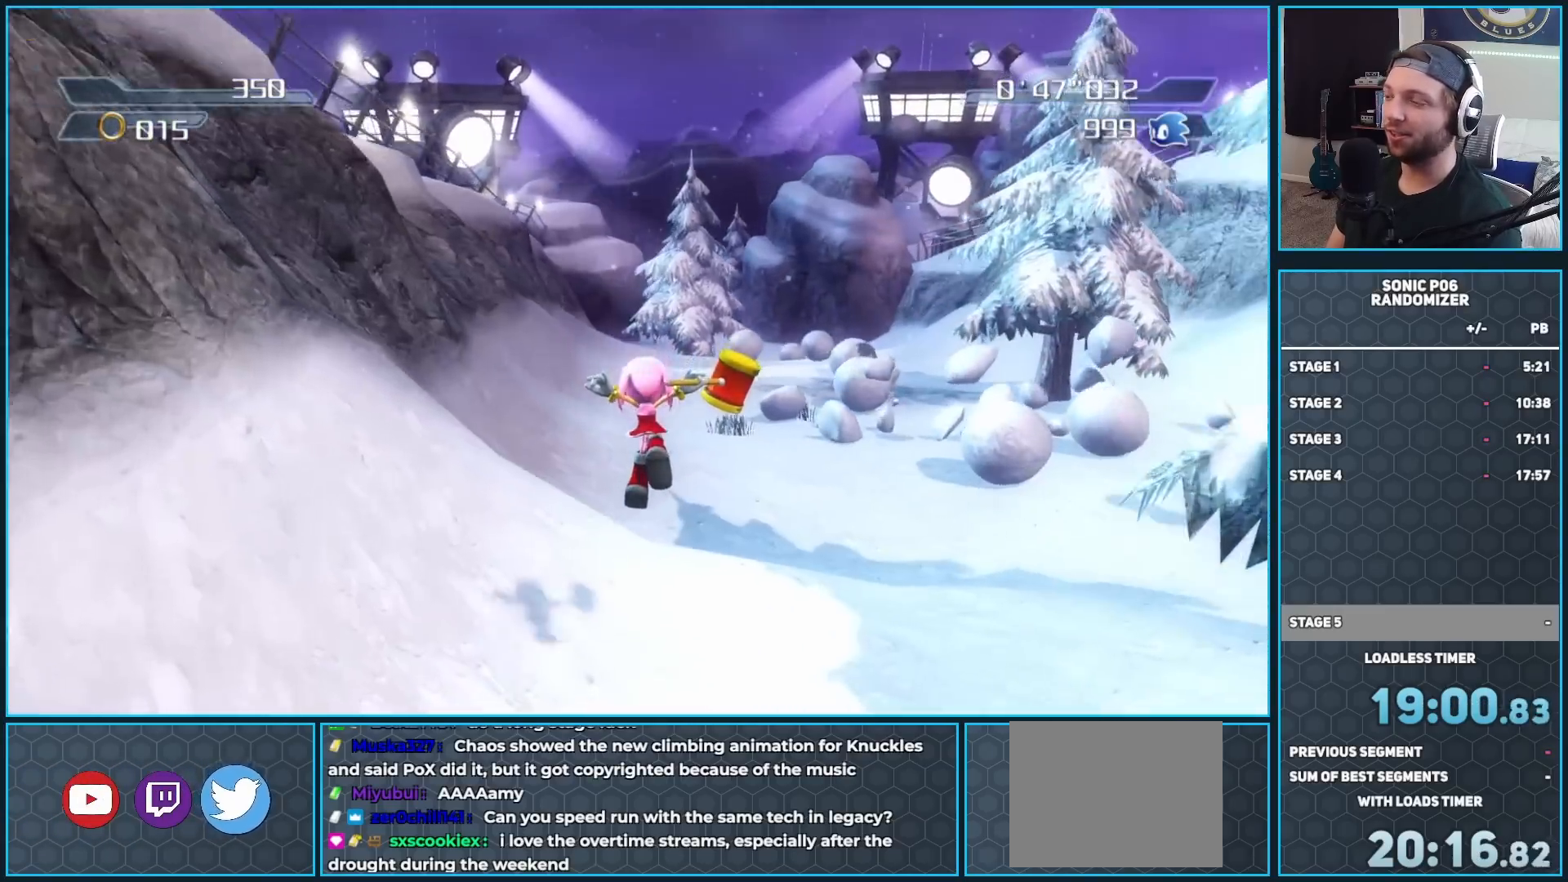
{"buttons": ["X"], "left_stick": "up", "right_stick": "center", "button_events": [[167, "X", "down"]]}
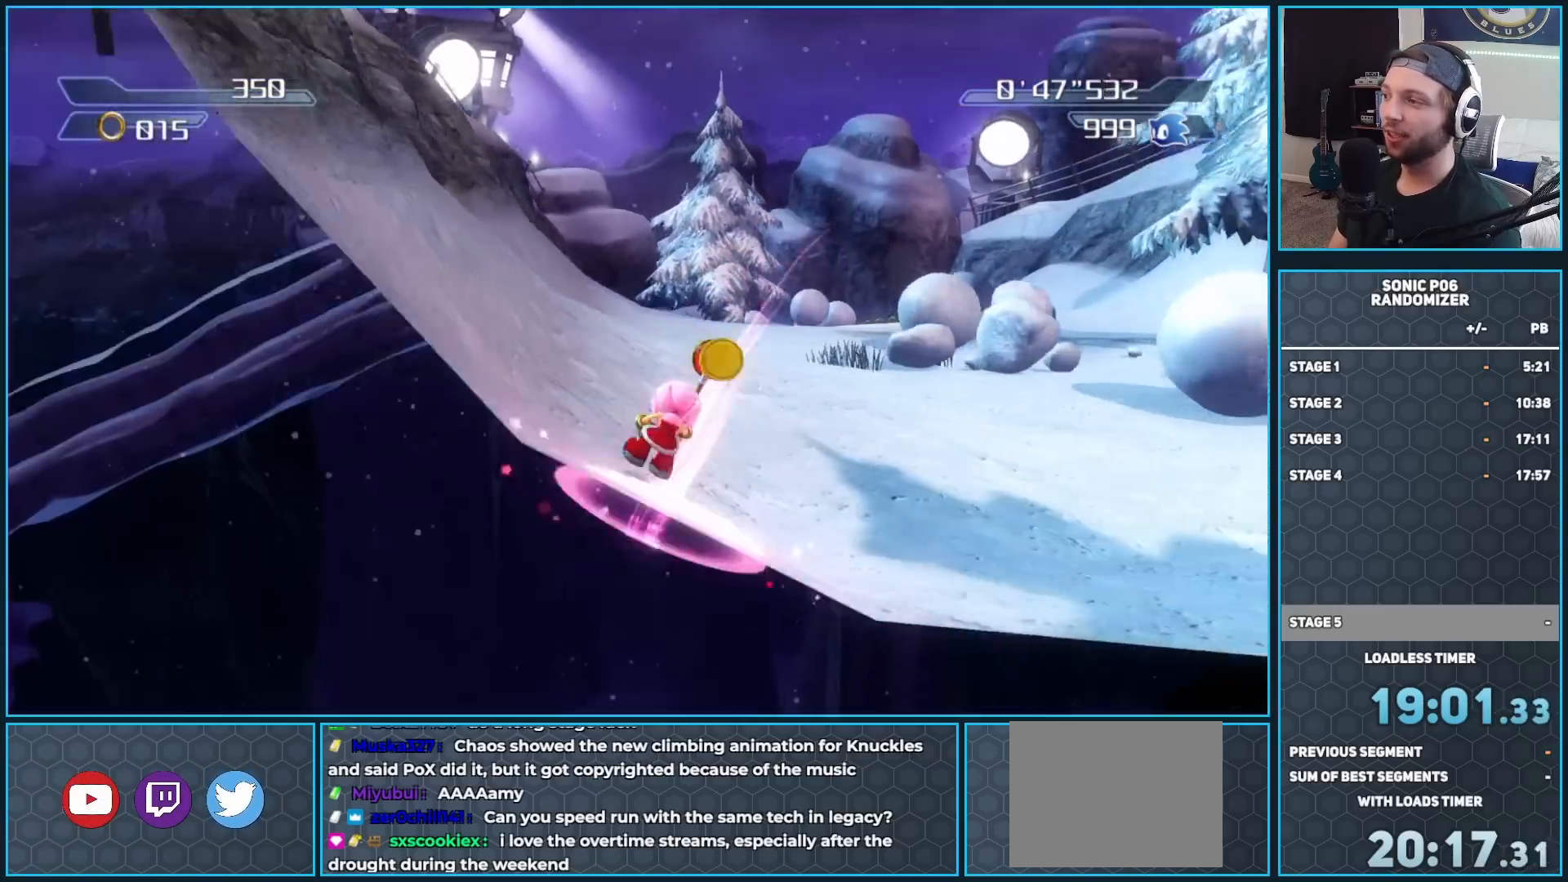
{"buttons": ["X"], "left_stick": "up-right", "right_stick": "center", "button_events": []}
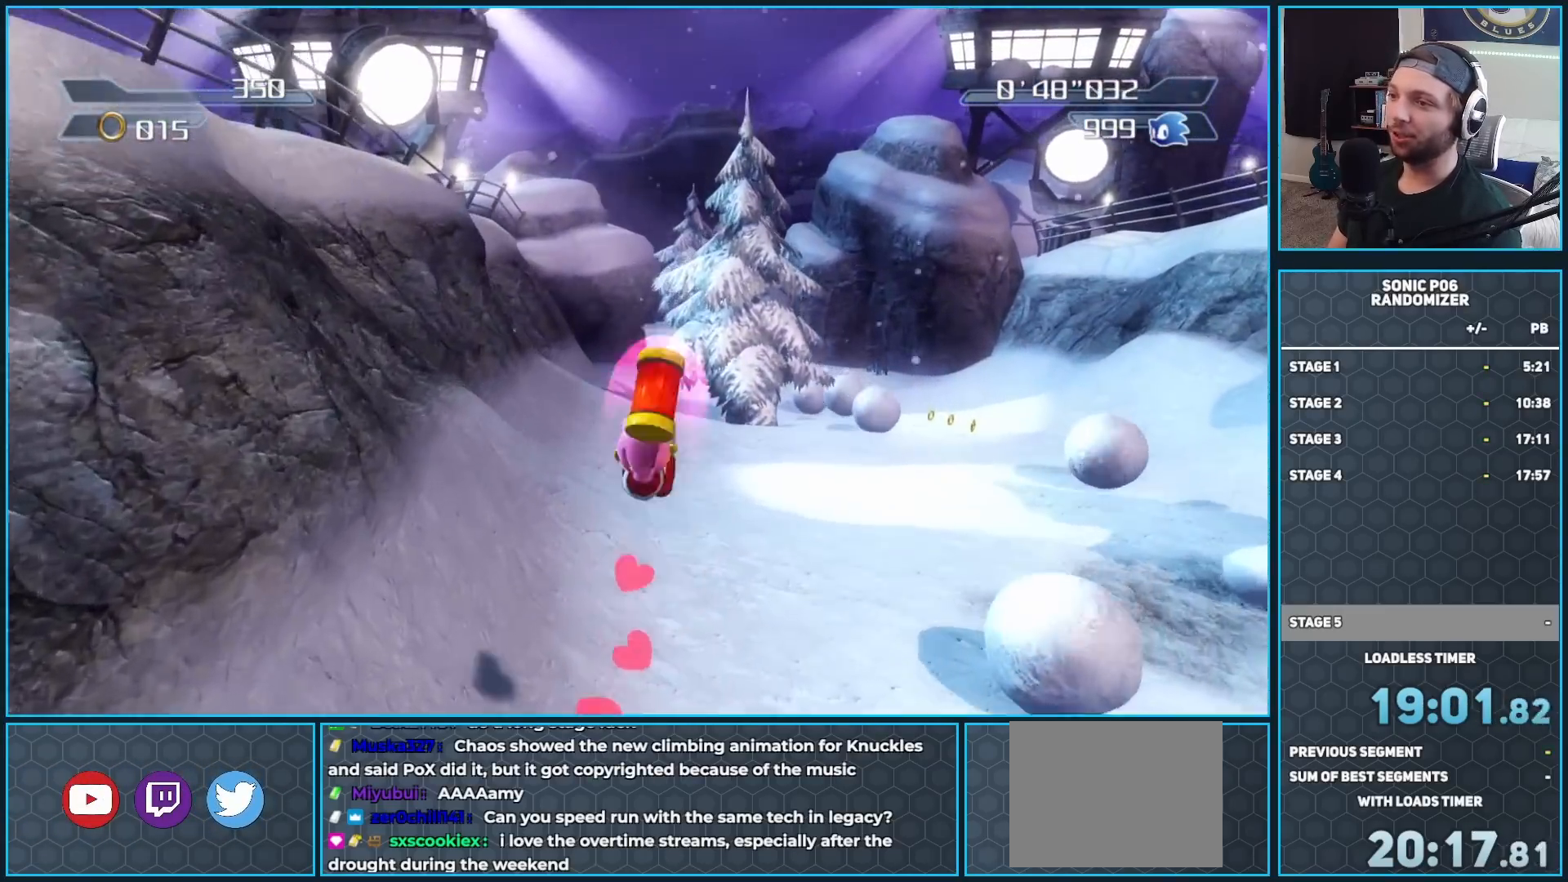
{"buttons": ["X"], "left_stick": "up", "right_stick": "center", "button_events": []}
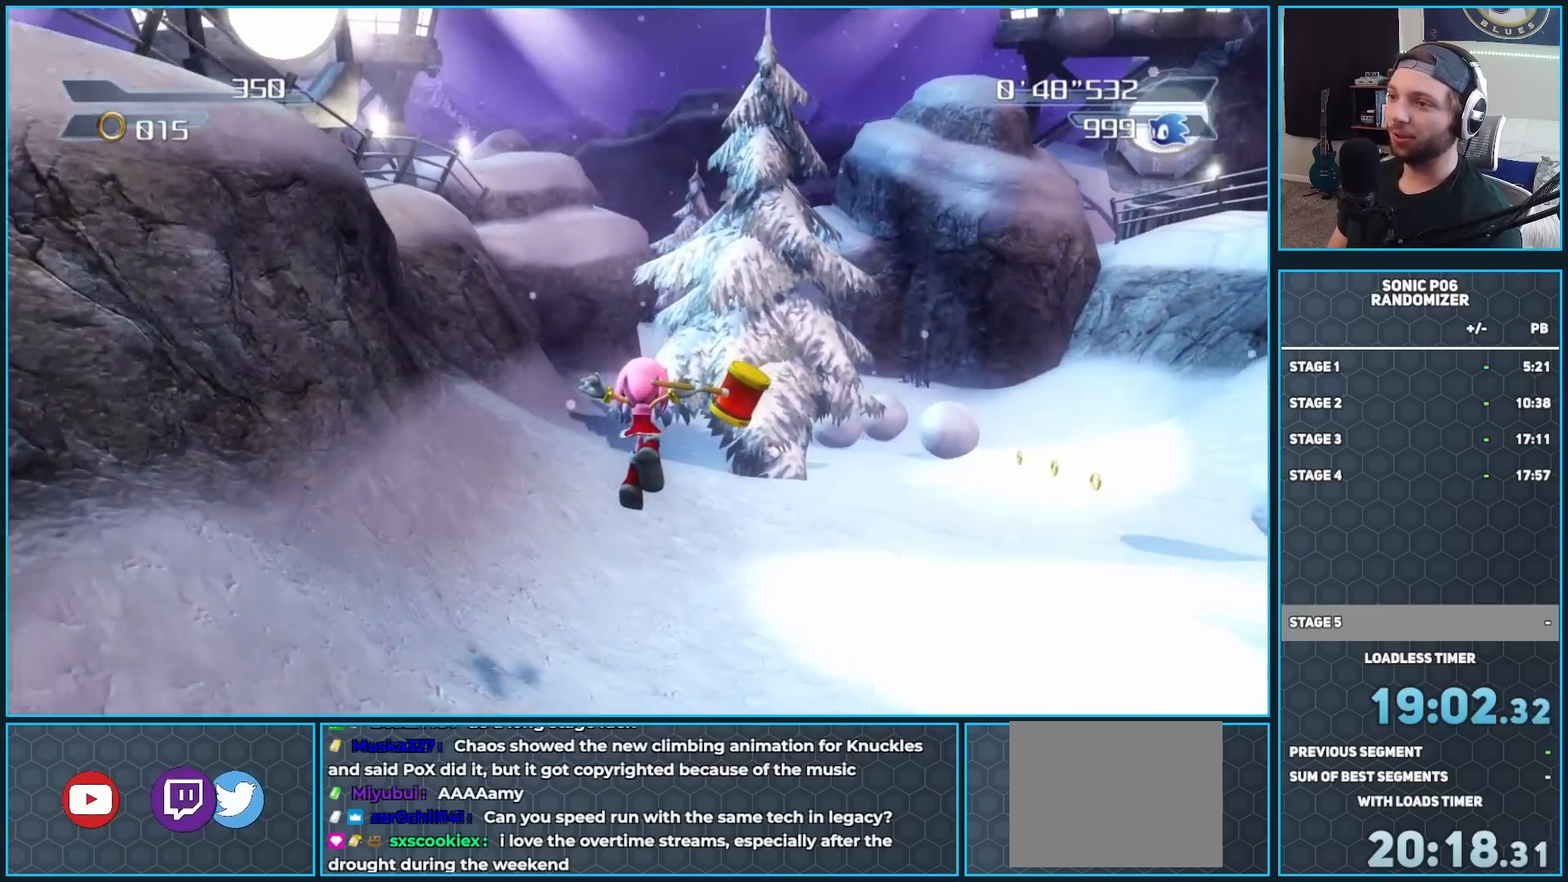
{"buttons": ["X"], "left_stick": "up", "right_stick": "center", "button_events": [[83, "X", "up"], [400, "X", "down"]]}
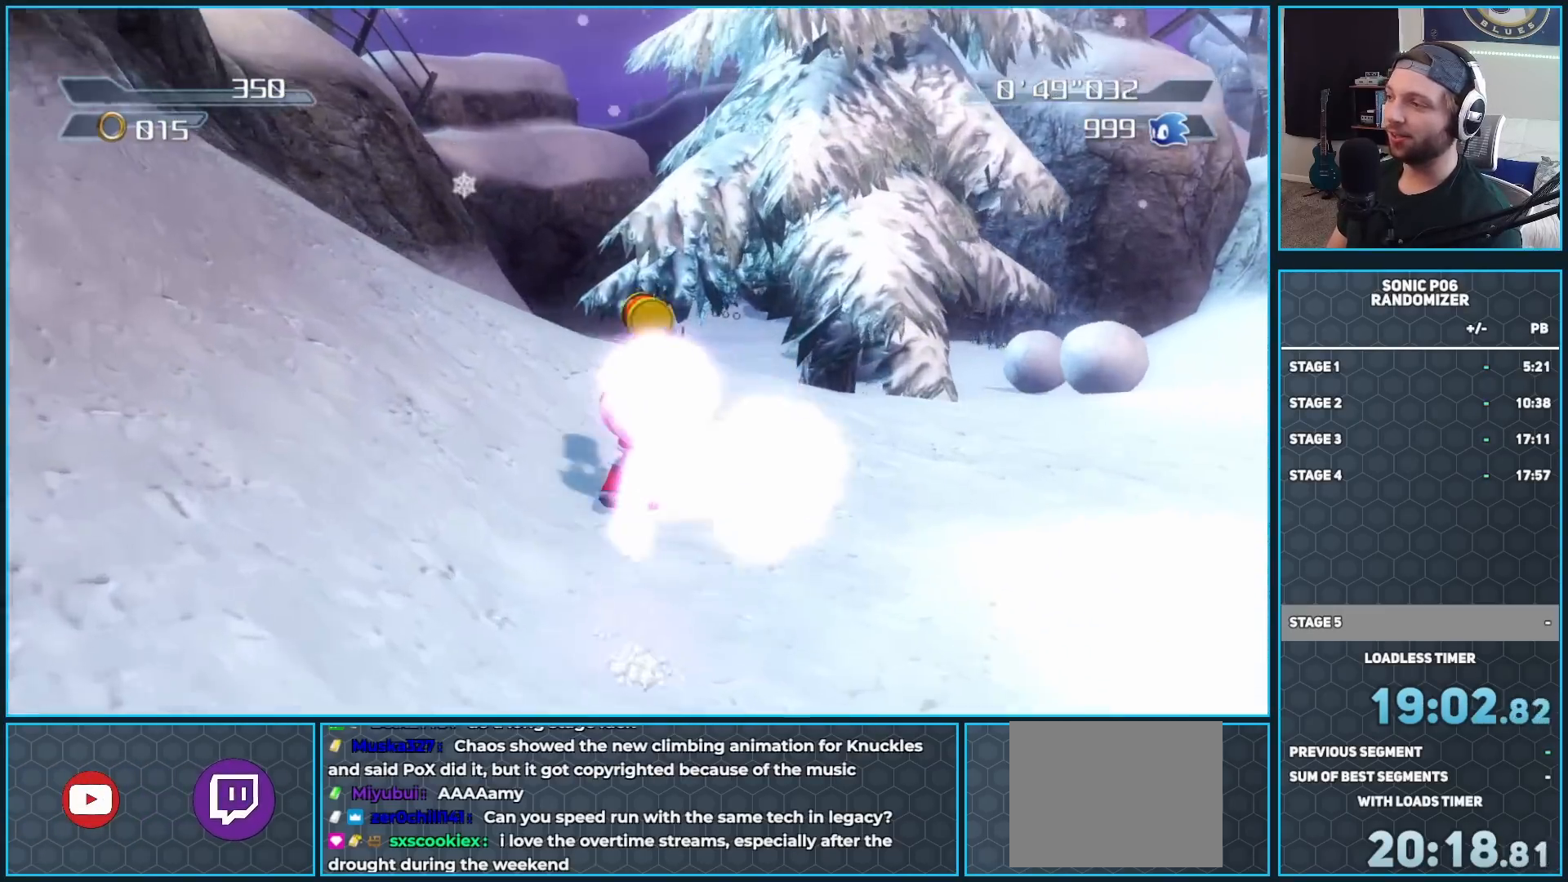
{"buttons": ["X"], "left_stick": "up", "right_stick": "center", "button_events": []}
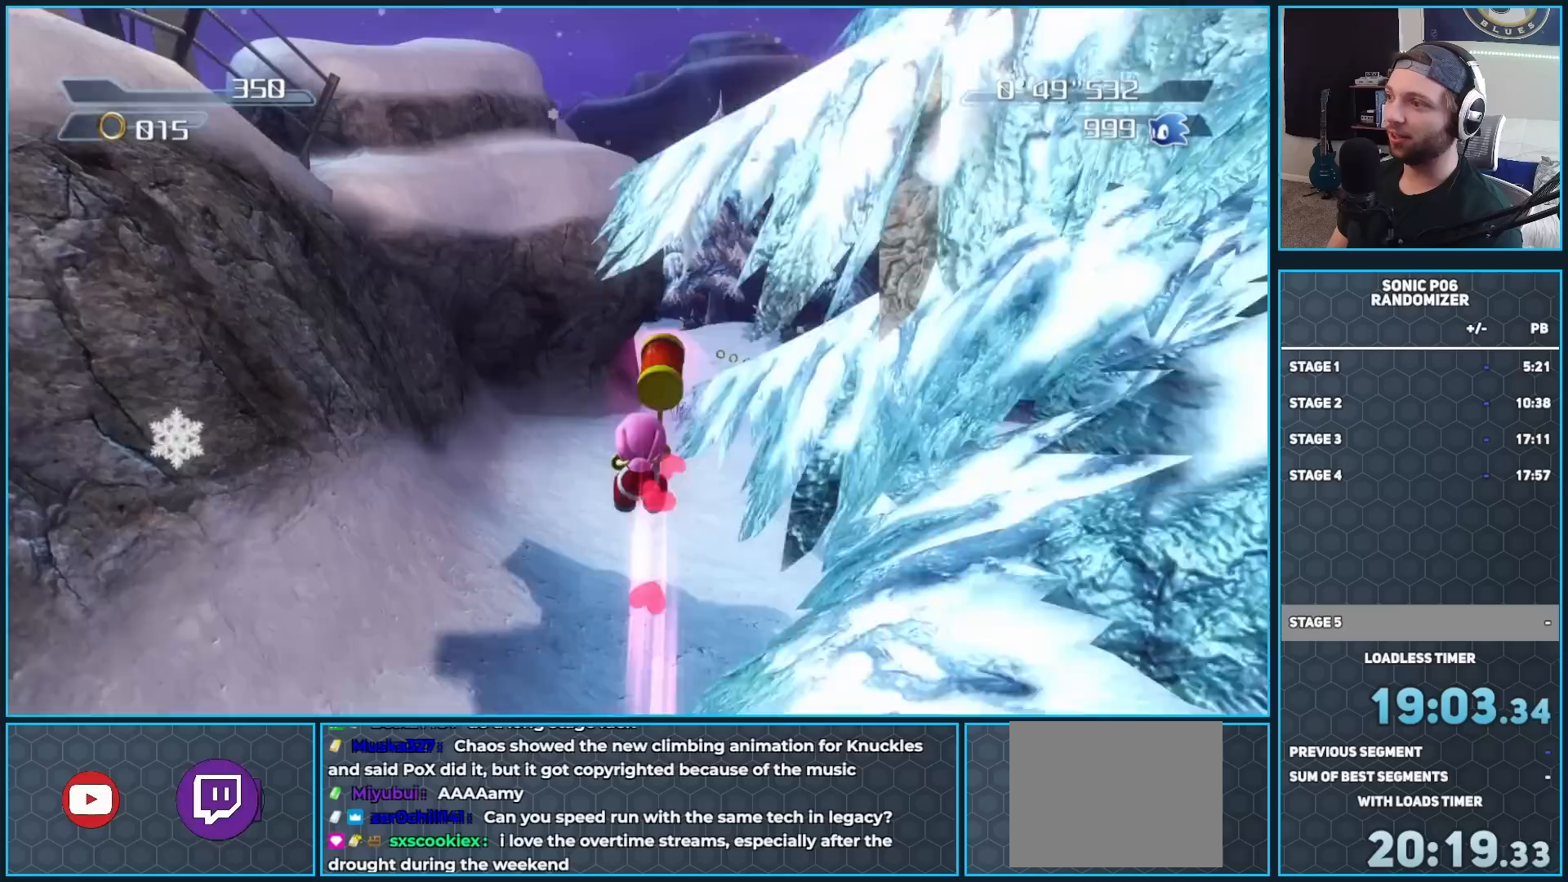
{"buttons": ["X"], "left_stick": "up", "right_stick": "center", "button_events": []}
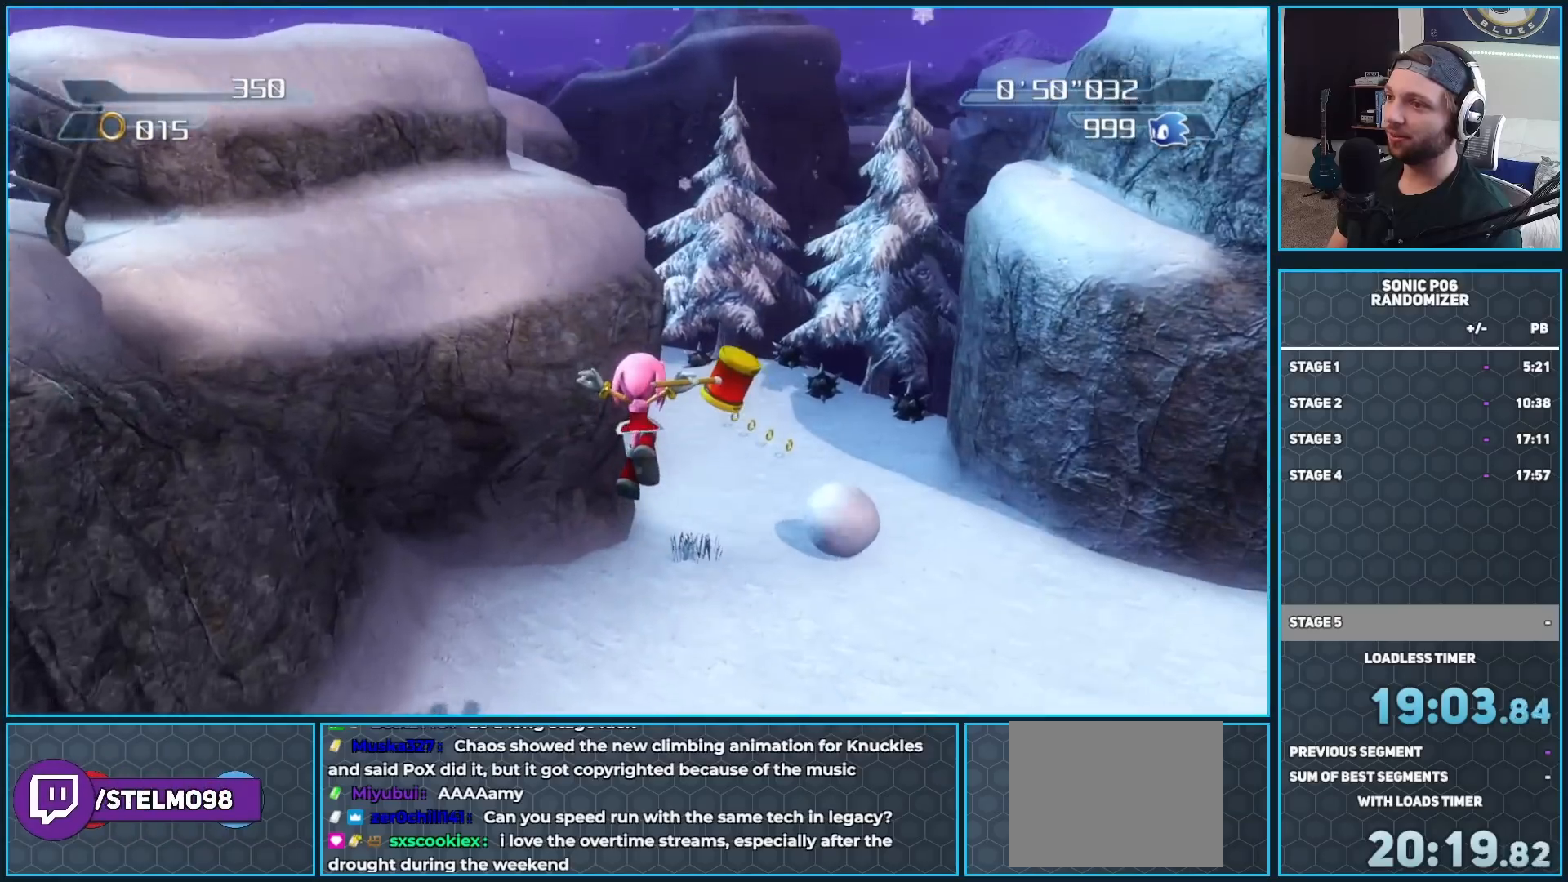
{"buttons": [], "left_stick": "up", "right_stick": "center", "button_events": [[117, "X", "up"]]}